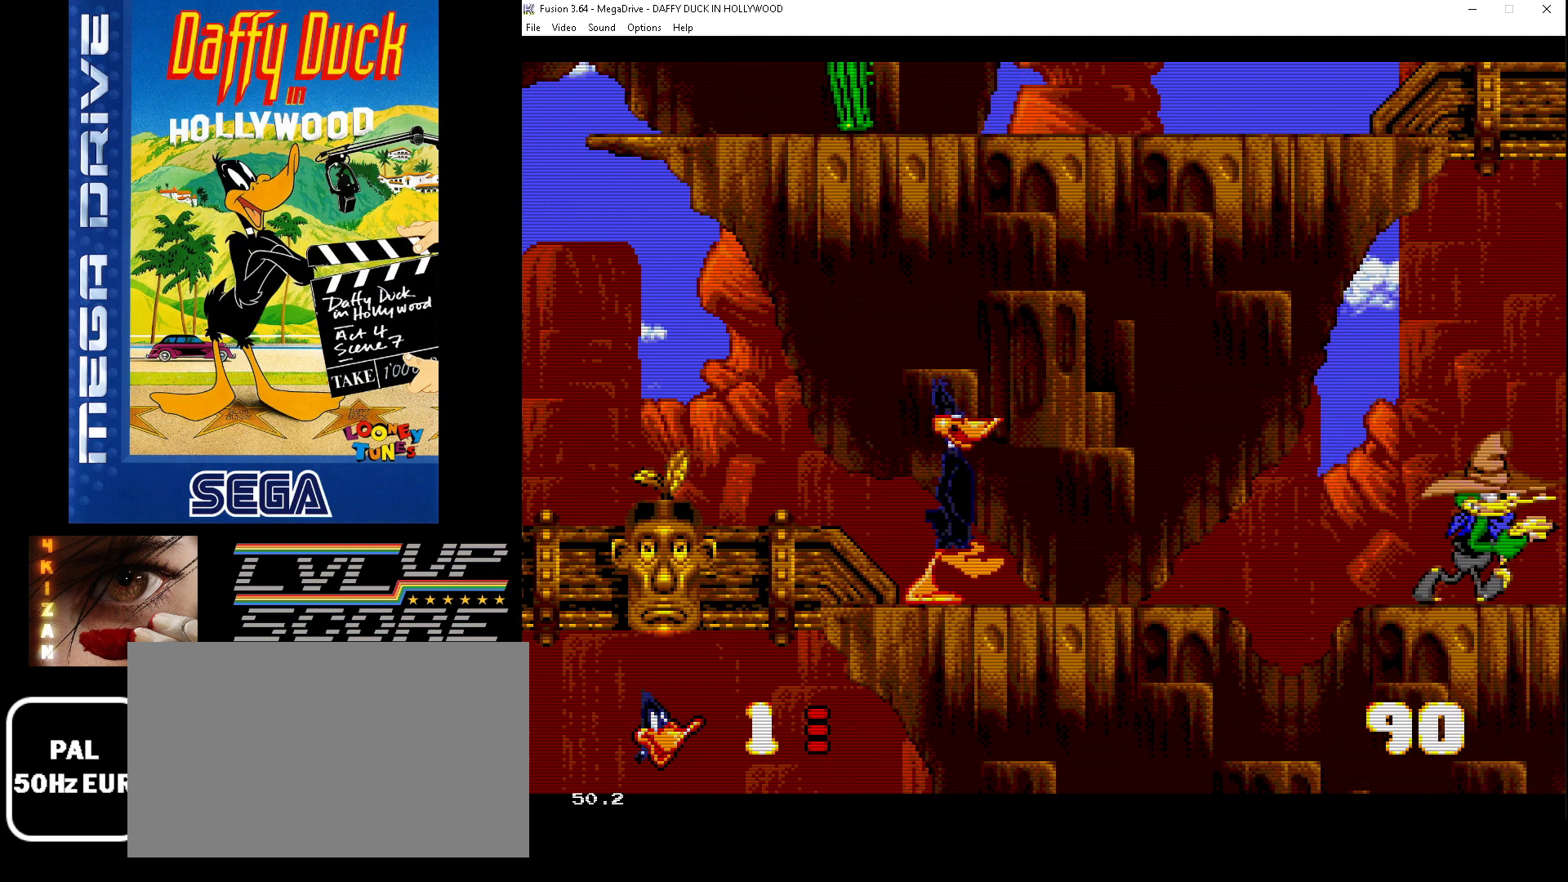
Gameplay with a controller (Xbox layout); each line is a JSON object with the inputs held at the frame after it. "events" lists button and stick changes between this image and that frame as [ms after this image, input, new state], when the widget could be followed in between. Not read: L1 L2 L3 R1 R2 R3.
{"buttons": ["DPAD_RIGHT"], "events": [[167, "DPAD_RIGHT", "up"], [267, "A", "down"], [367, "A", "up"], [433, "DPAD_DOWN", "down"], [433, "DPAD_RIGHT", "down"], [467, "DPAD_DOWN", "up"]]}
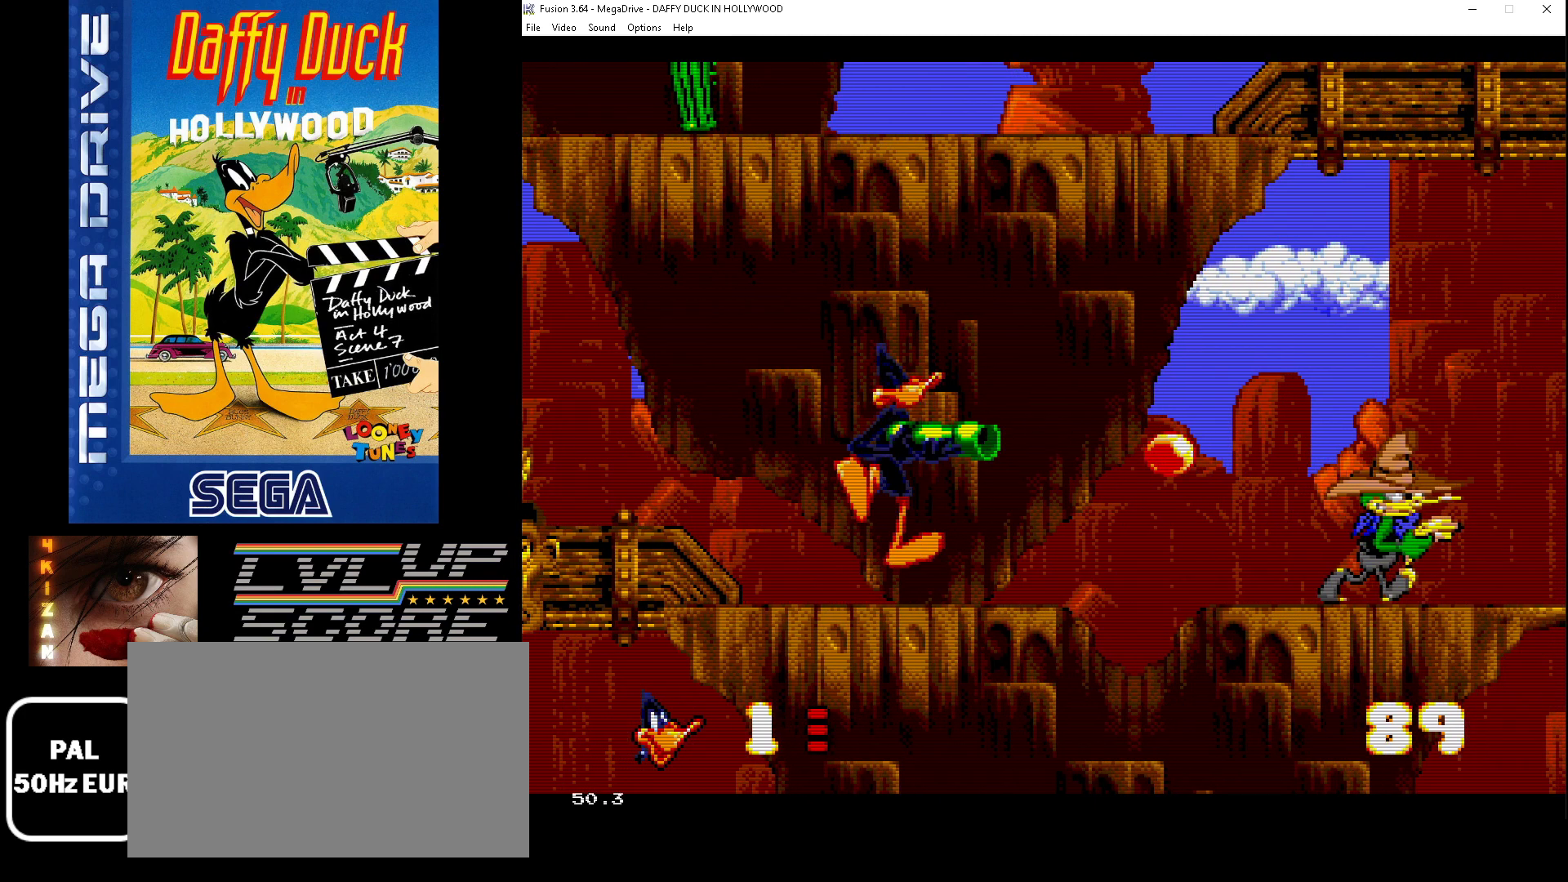
{"buttons": [], "events": [[167, "DPAD_RIGHT", "up"]]}
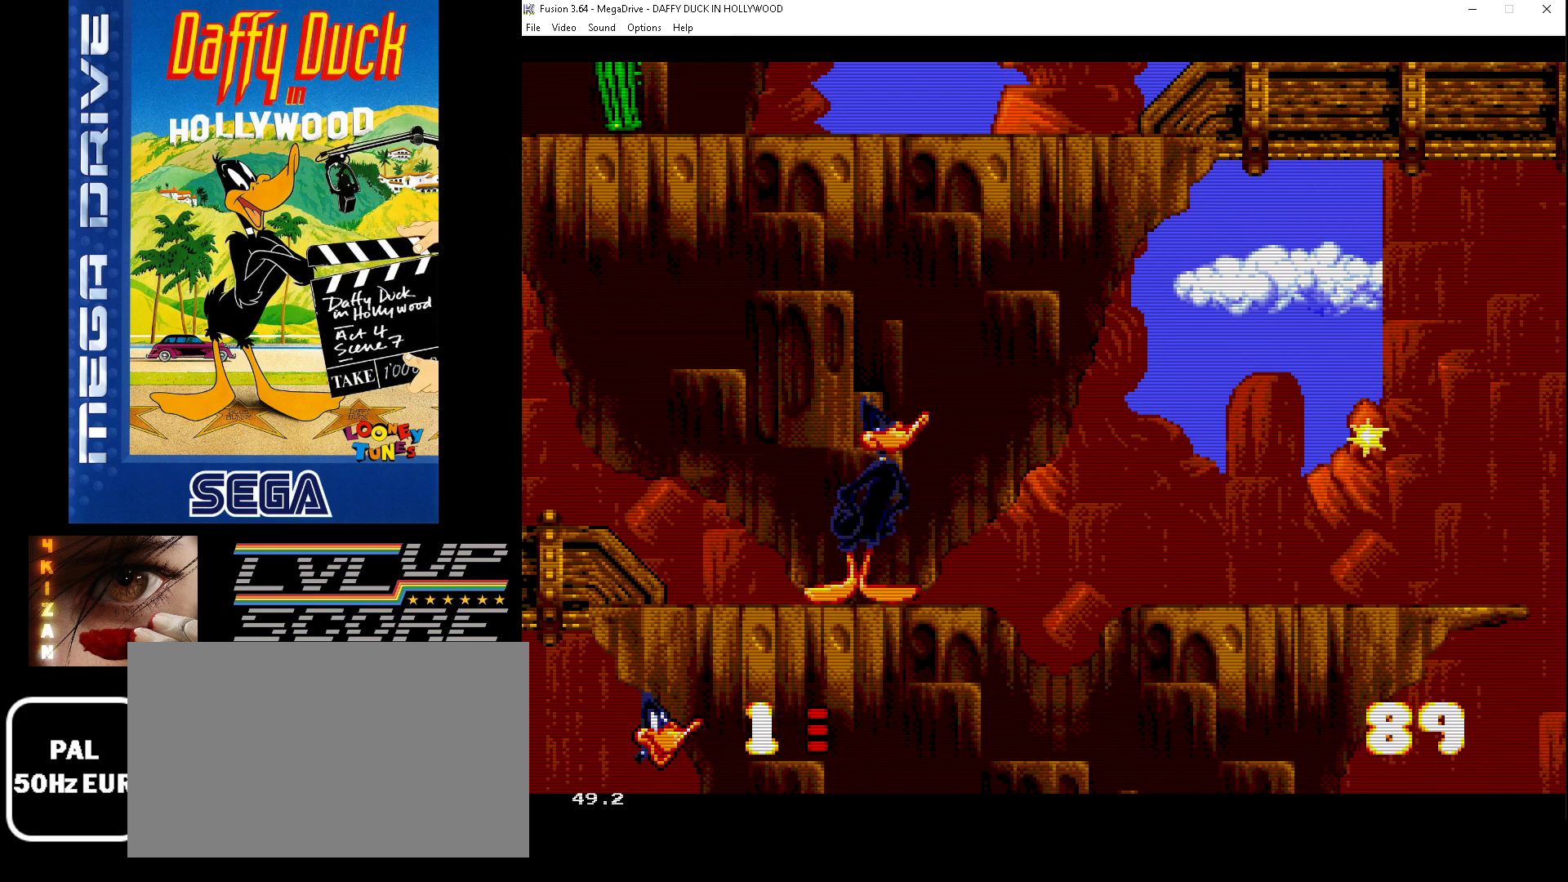
{"buttons": ["B", "DPAD_RIGHT"], "events": [[267, "DPAD_RIGHT", "down"], [433, "B", "down"]]}
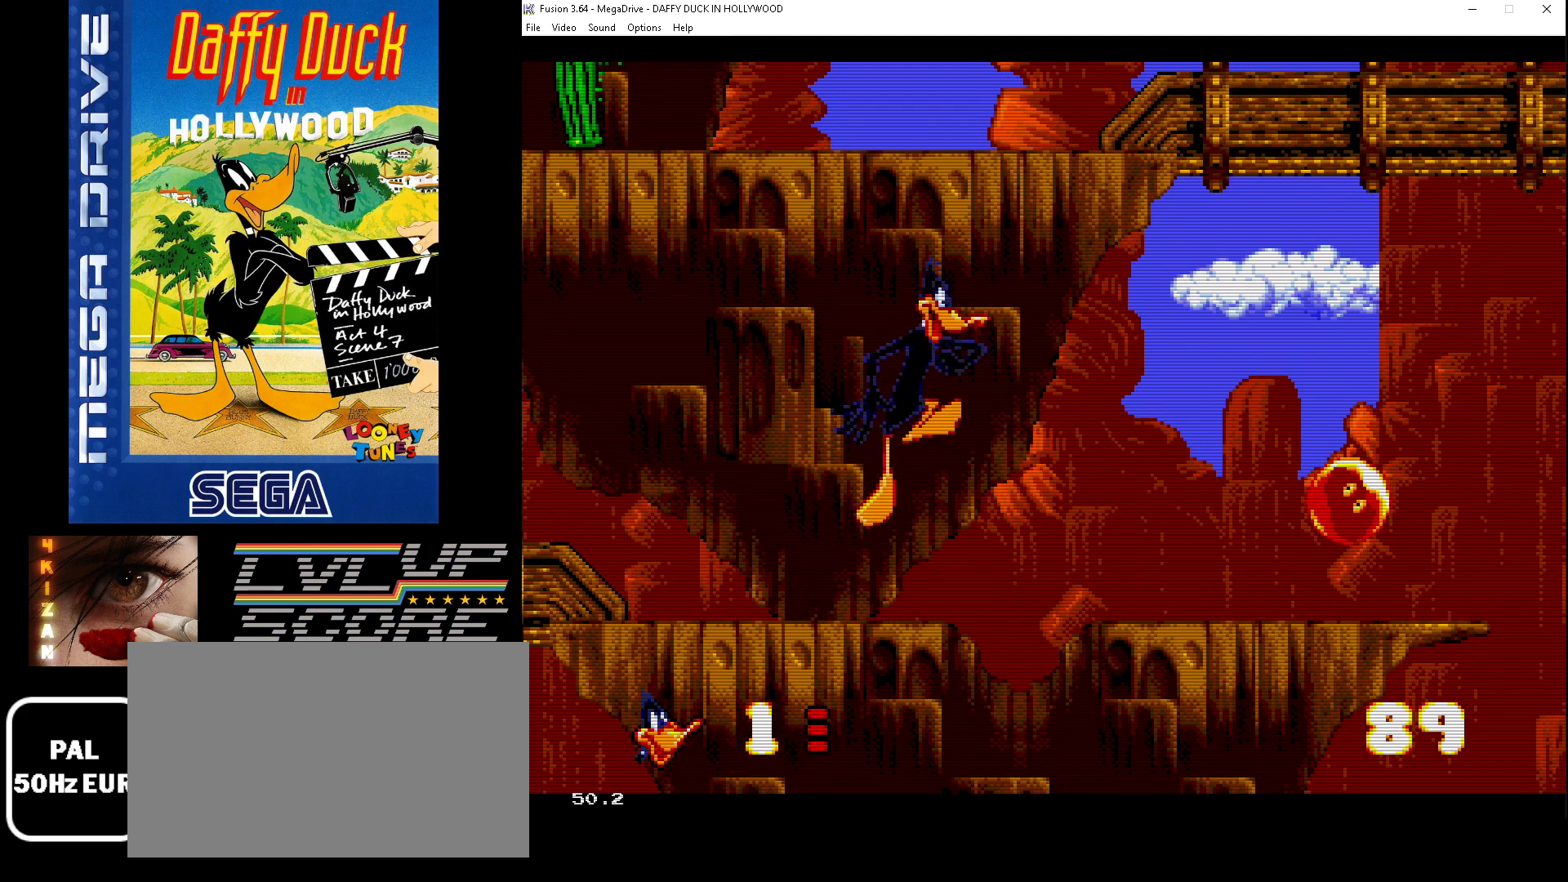
{"buttons": ["DPAD_RIGHT"], "events": [[33, "B", "up"]]}
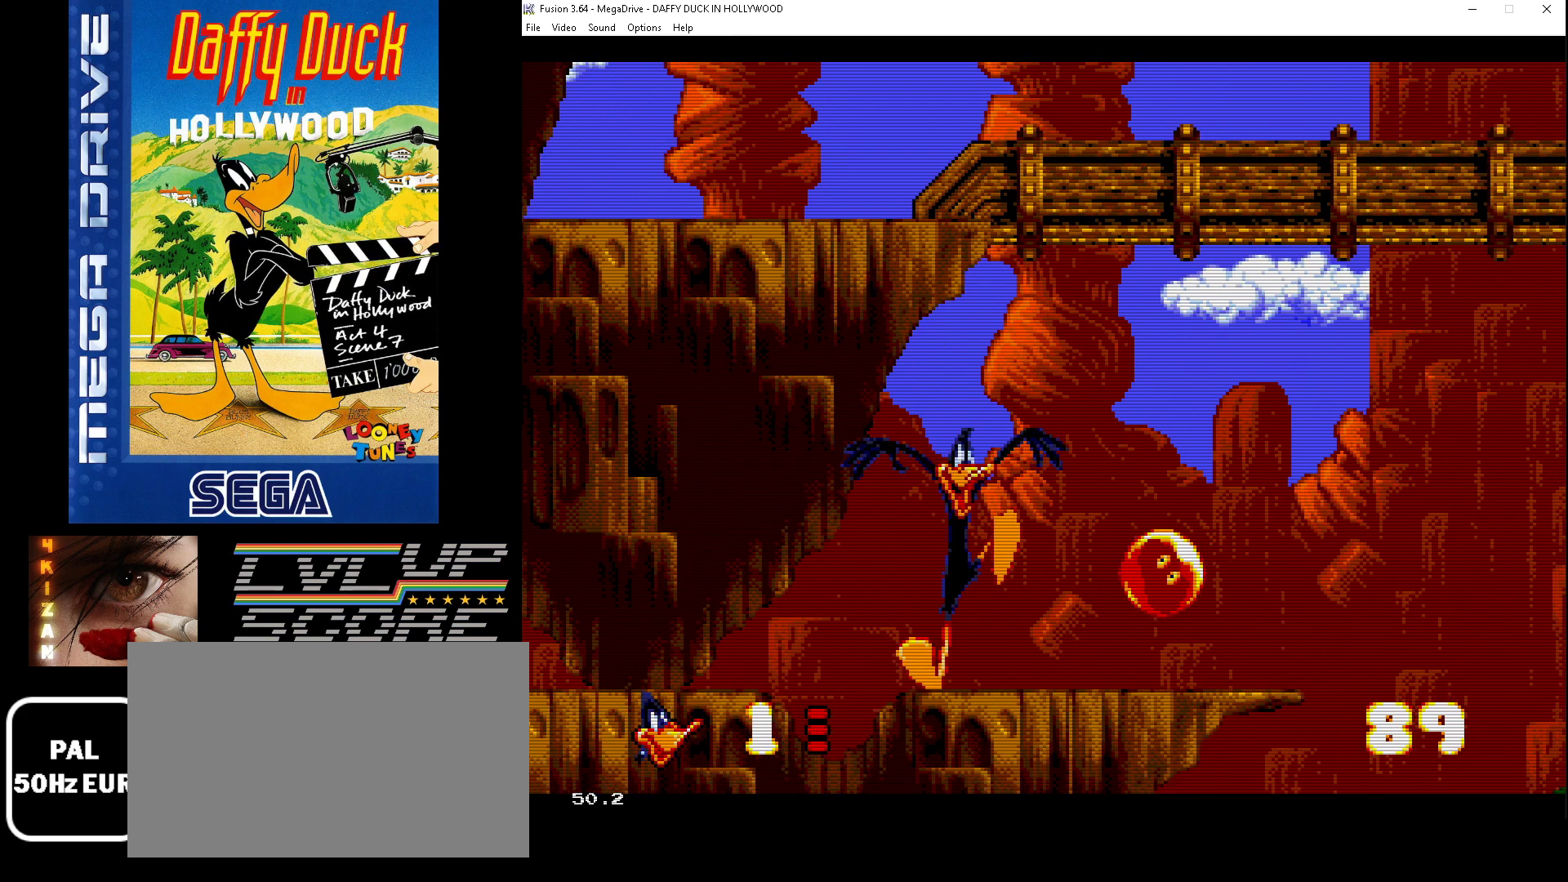
{"buttons": [], "events": [[300, "DPAD_RIGHT", "up"]]}
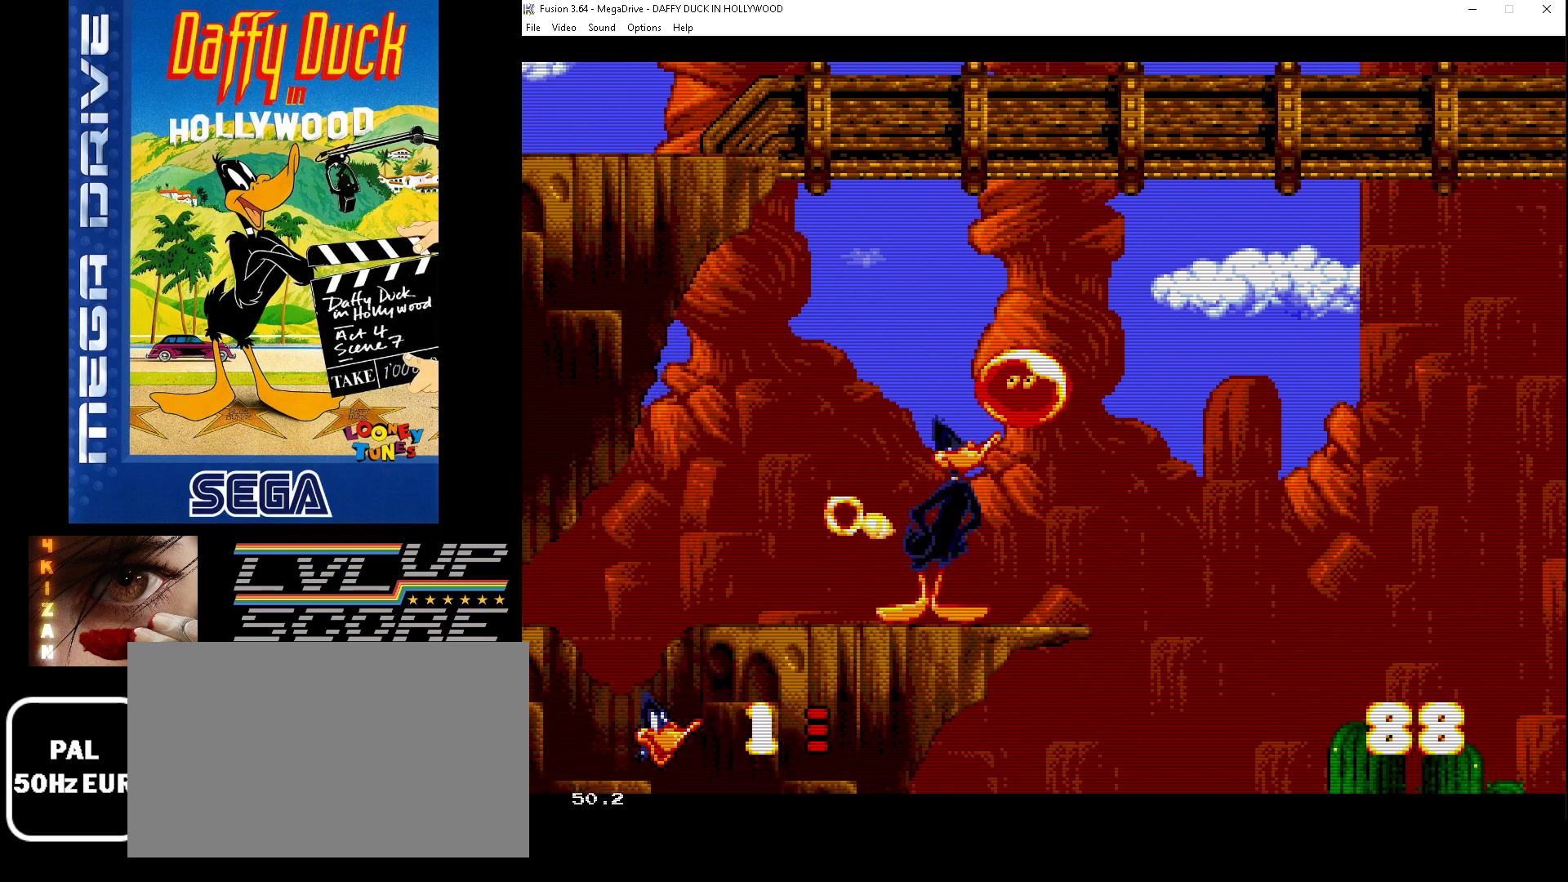
{"buttons": ["DPAD_DOWN"], "events": [[267, "DPAD_DOWN", "down"]]}
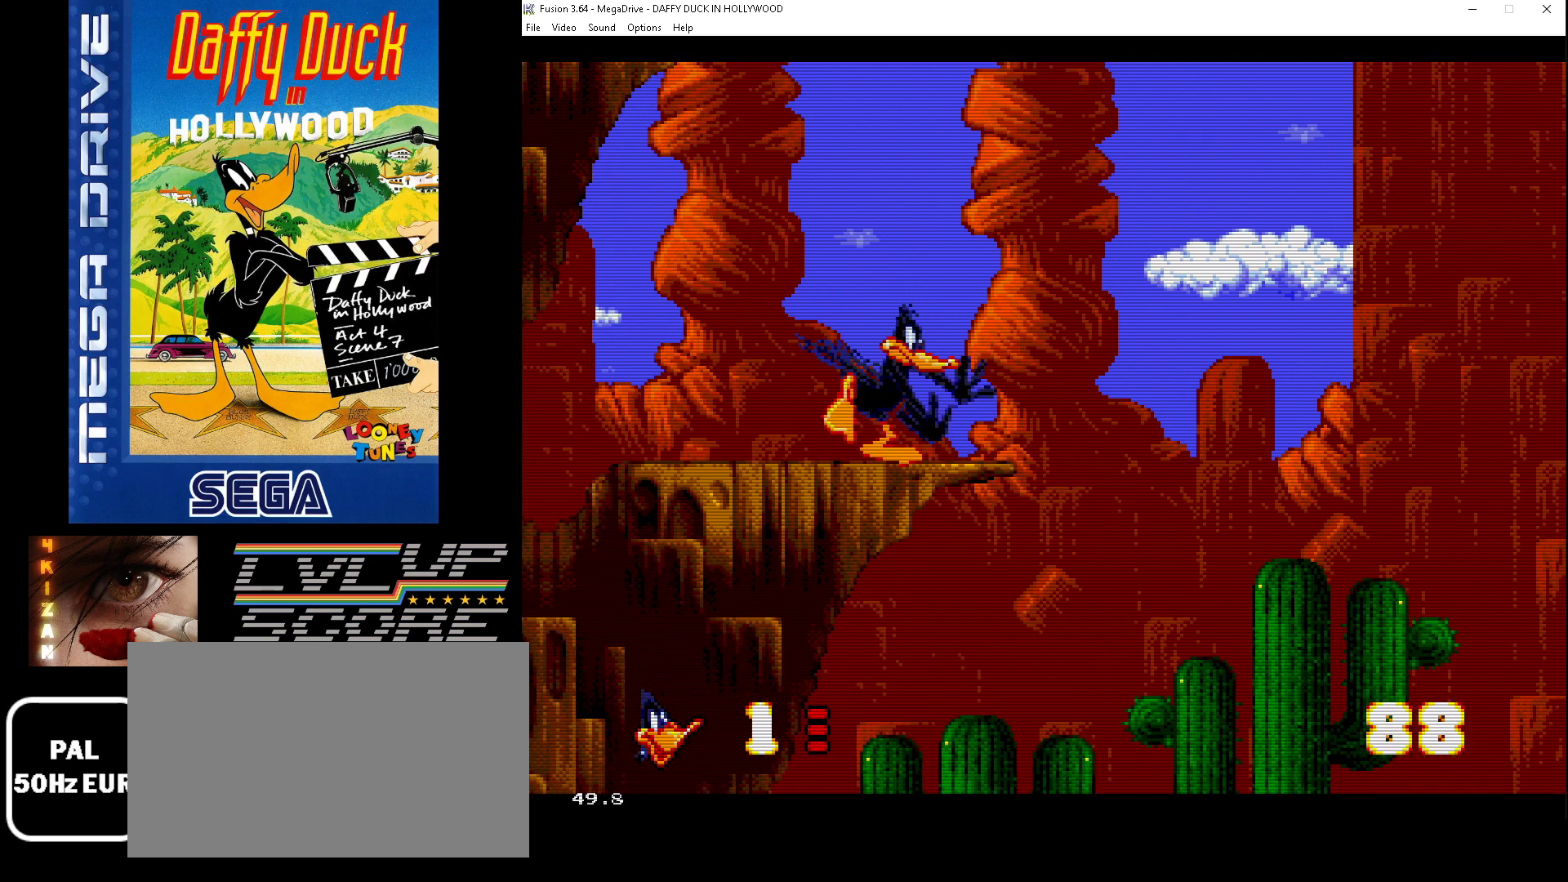
{"buttons": ["DPAD_DOWN"], "events": []}
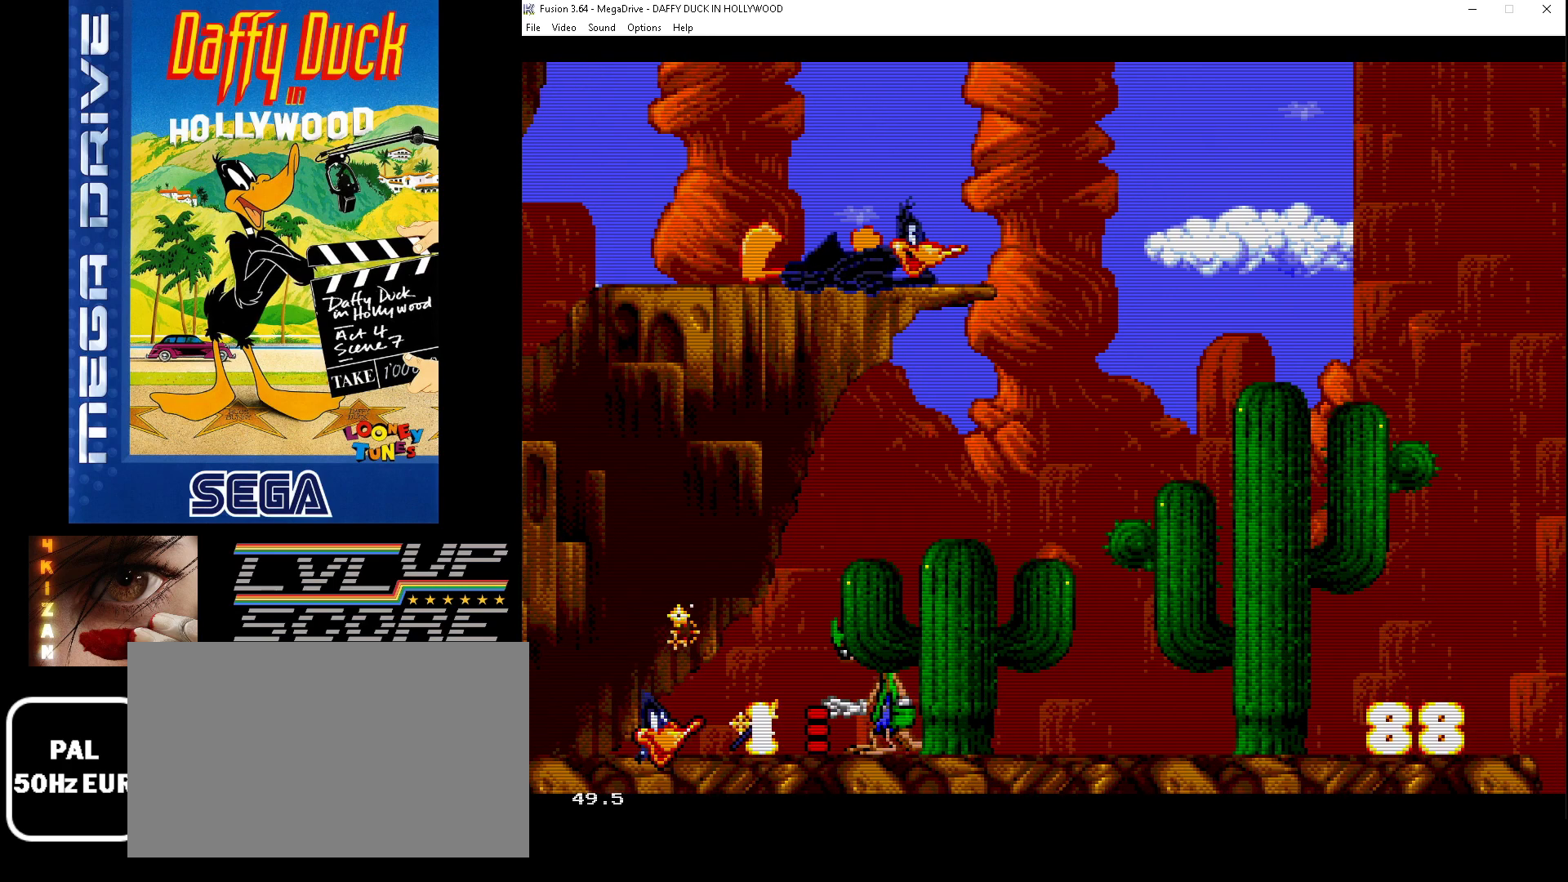
{"buttons": ["DPAD_RIGHT"], "events": [[300, "DPAD_DOWN", "up"], [433, "DPAD_RIGHT", "down"]]}
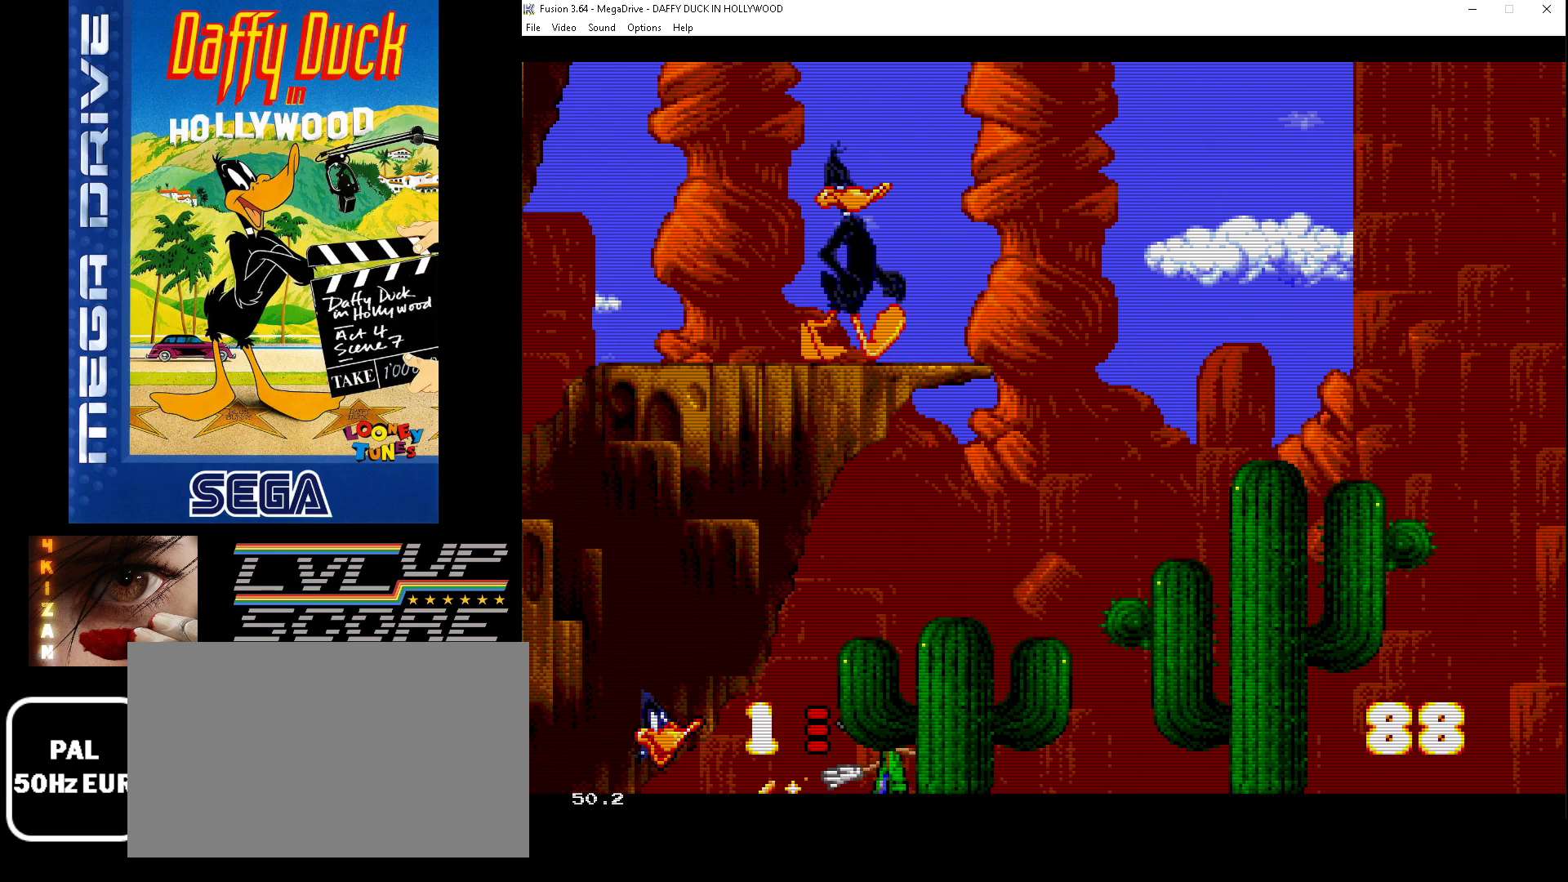
{"buttons": ["DPAD_RIGHT"], "events": []}
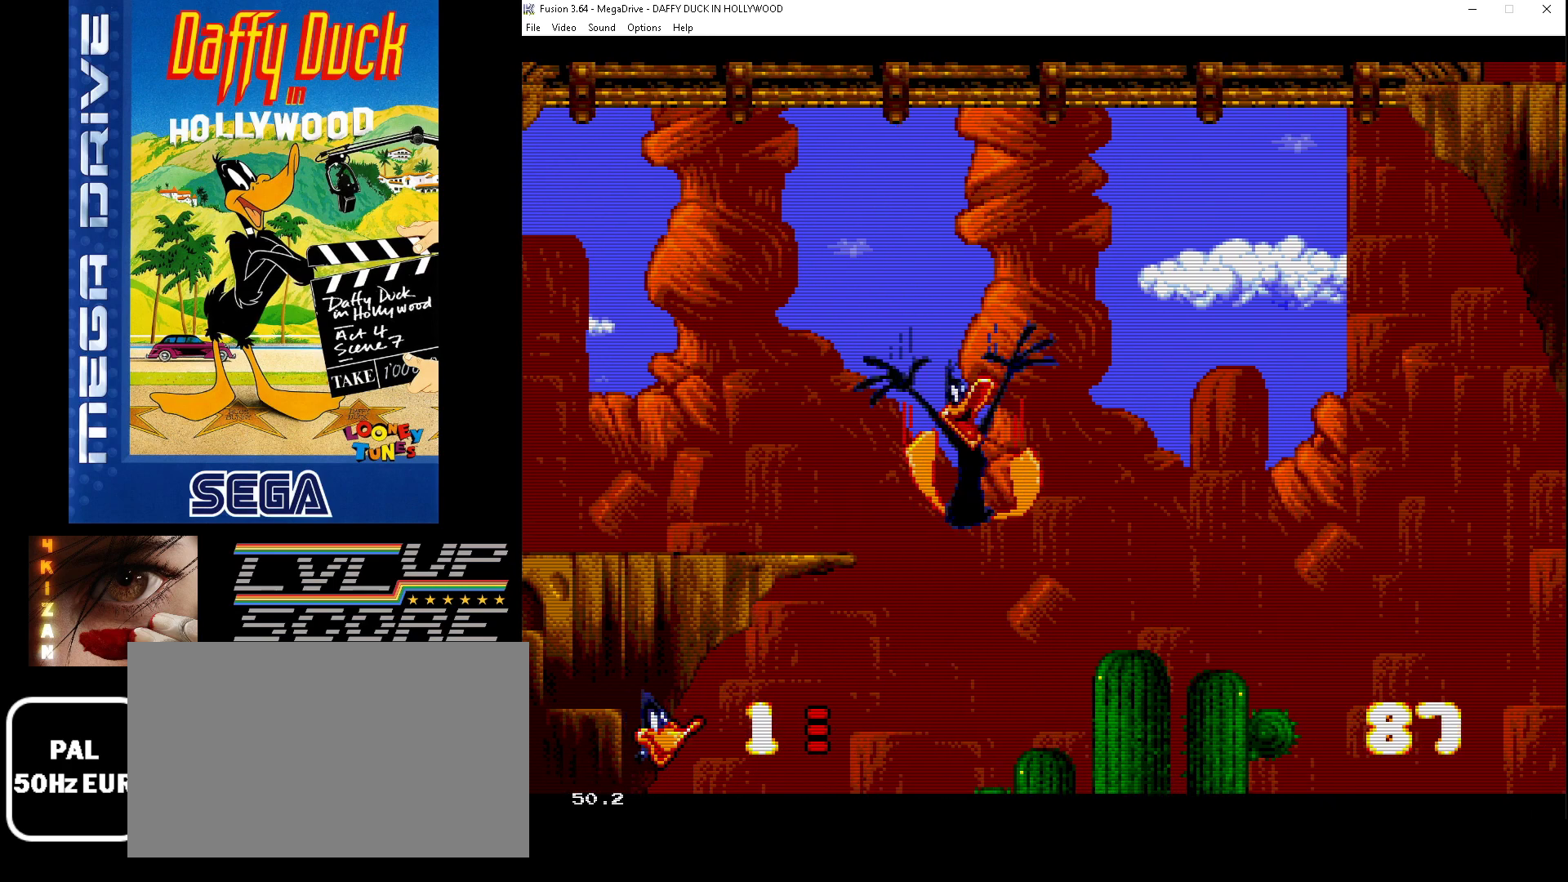
{"buttons": [], "events": [[200, "DPAD_DOWN", "down"], [233, "DPAD_DOWN", "up"], [233, "DPAD_RIGHT", "up"], [333, "DPAD_LEFT", "down"], [500, "DPAD_LEFT", "up"]]}
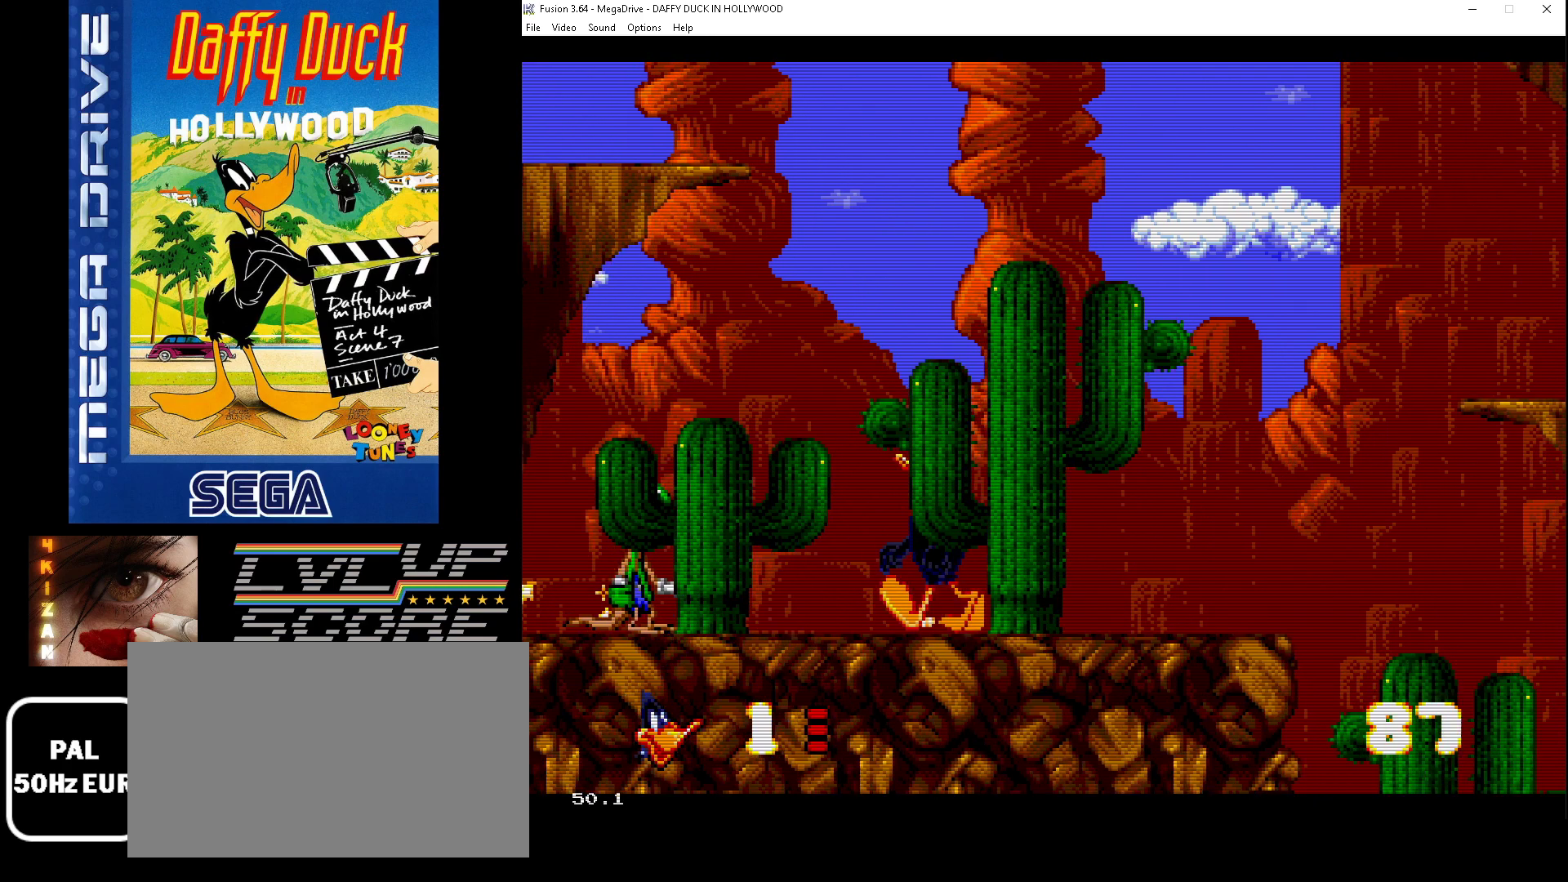
{"buttons": [], "events": [[33, "A", "down"], [133, "A", "up"], [200, "A", "down"], [300, "A", "up"]]}
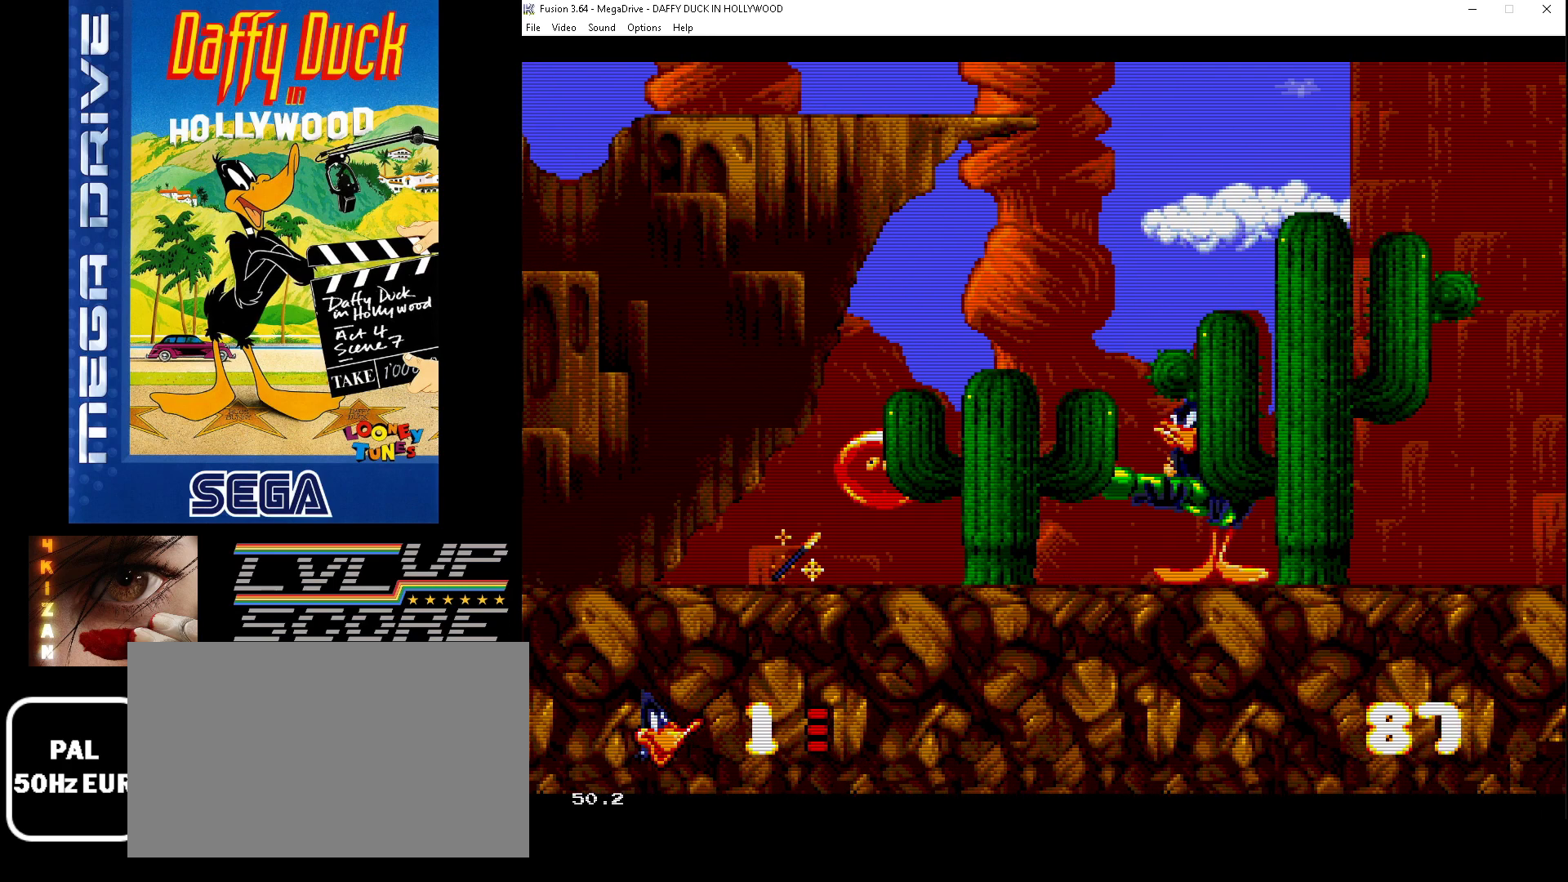
{"buttons": ["DPAD_LEFT"], "events": [[133, "DPAD_LEFT", "down"]]}
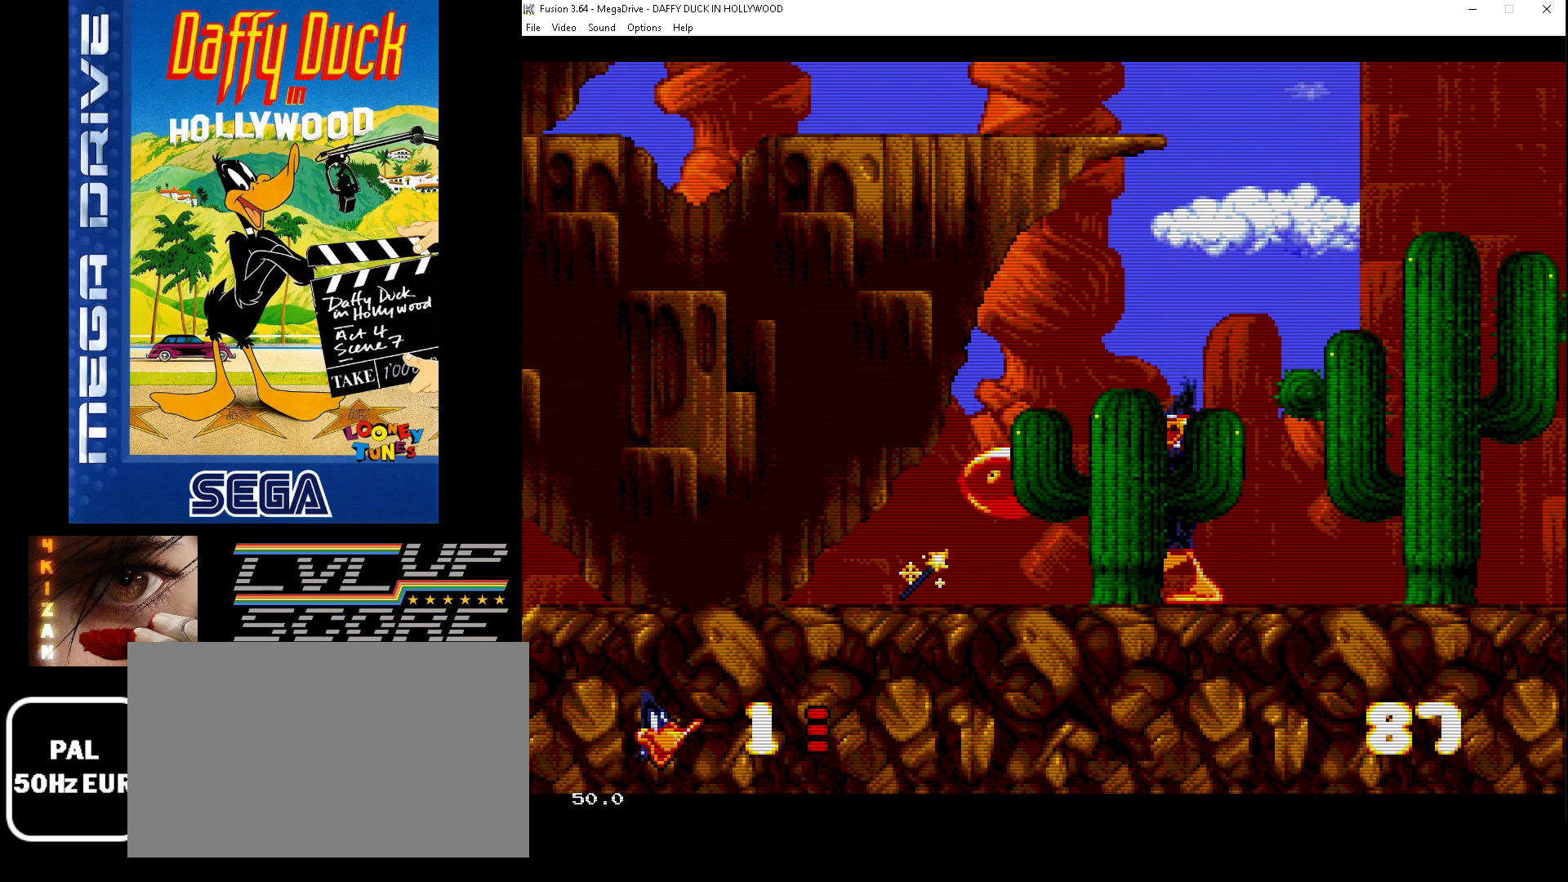
{"buttons": ["DPAD_LEFT"], "events": []}
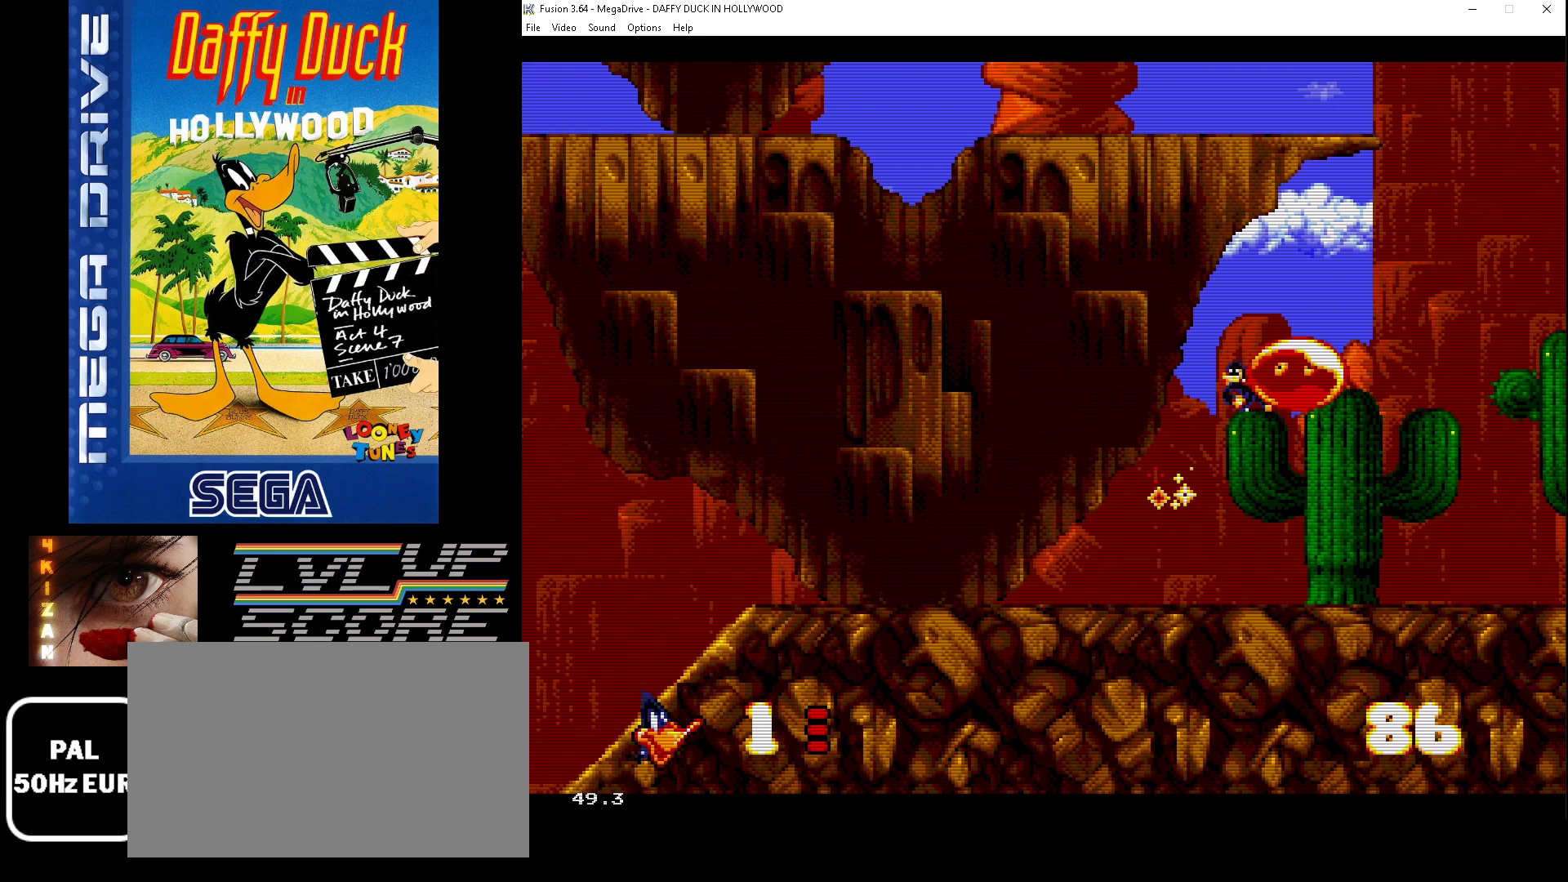
{"buttons": ["DPAD_DOWN", "DPAD_LEFT"], "events": [[267, "DPAD_DOWN", "down"], [367, "DPAD_LEFT", "up"], [433, "DPAD_LEFT", "down"]]}
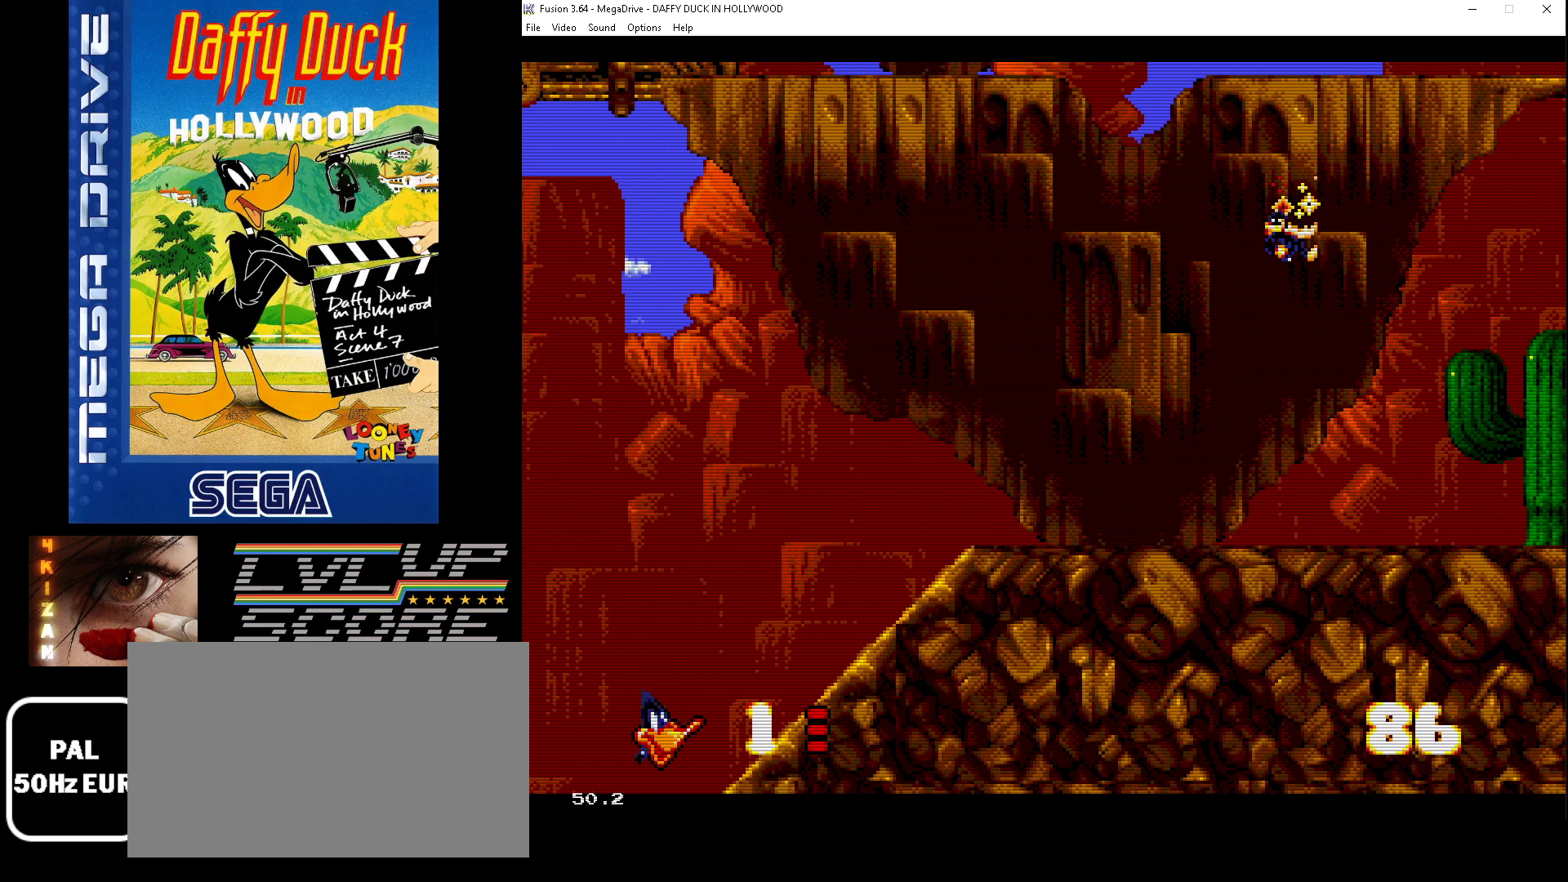
{"buttons": ["DPAD_LEFT"], "events": [[167, "DPAD_DOWN", "up"]]}
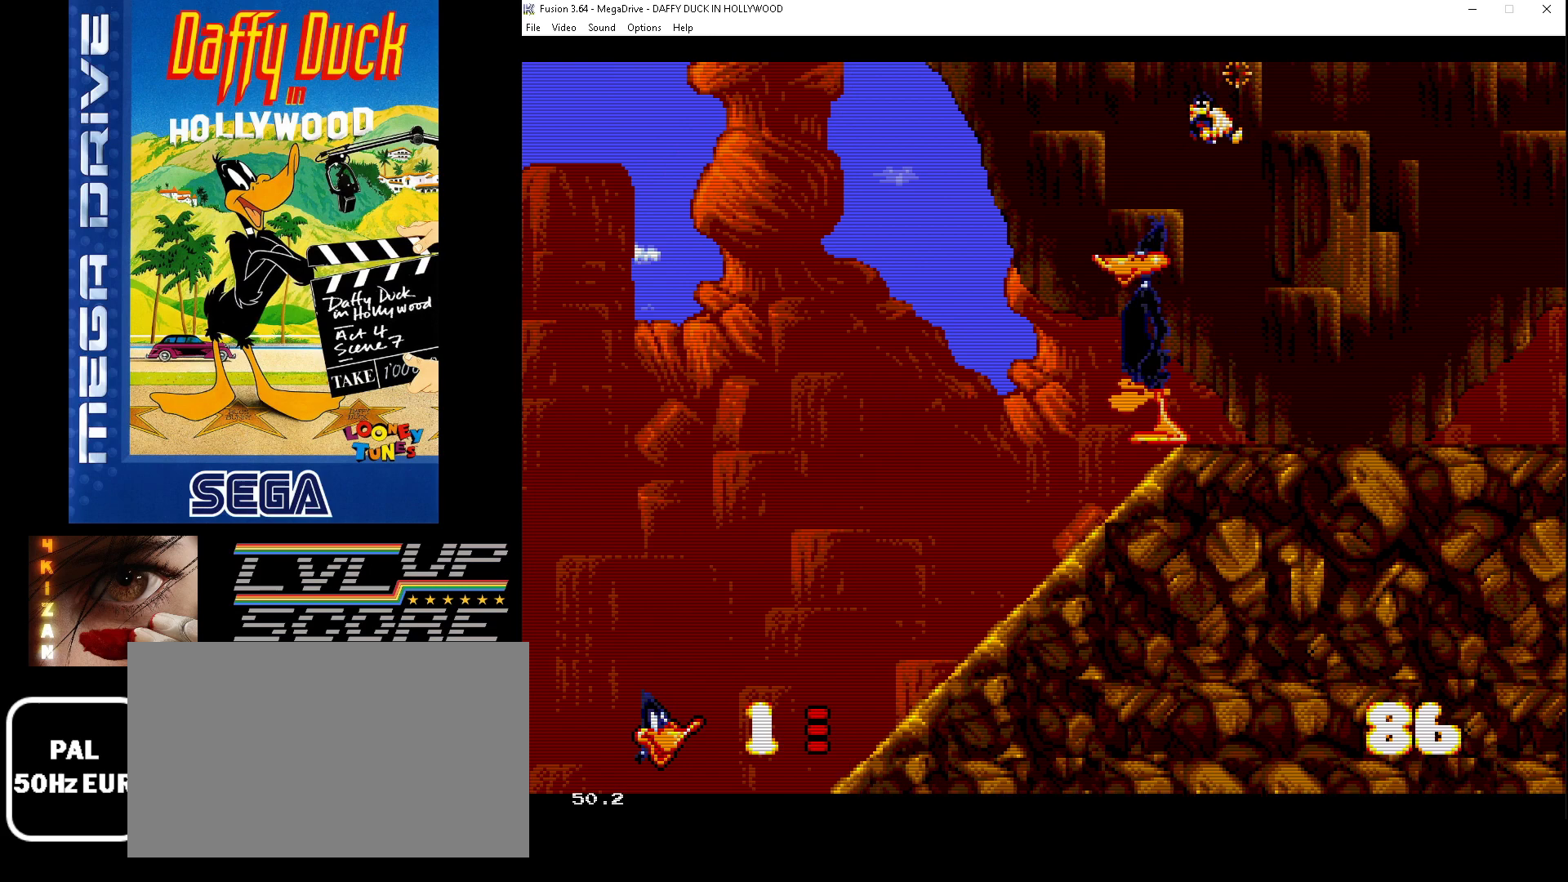
{"buttons": [], "events": [[367, "DPAD_LEFT", "up"]]}
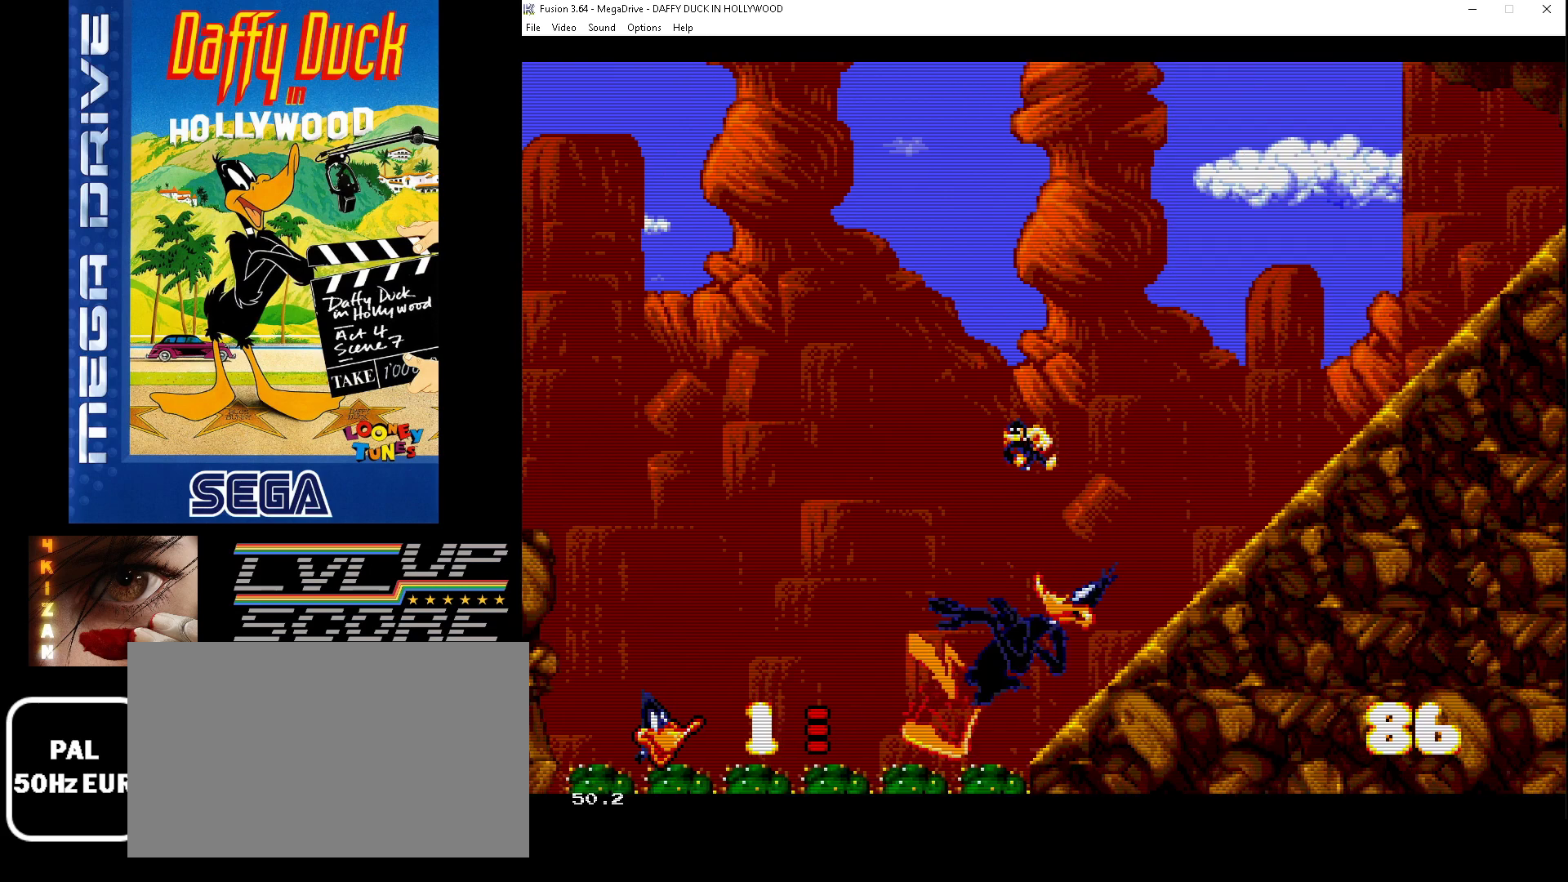
{"buttons": [], "events": []}
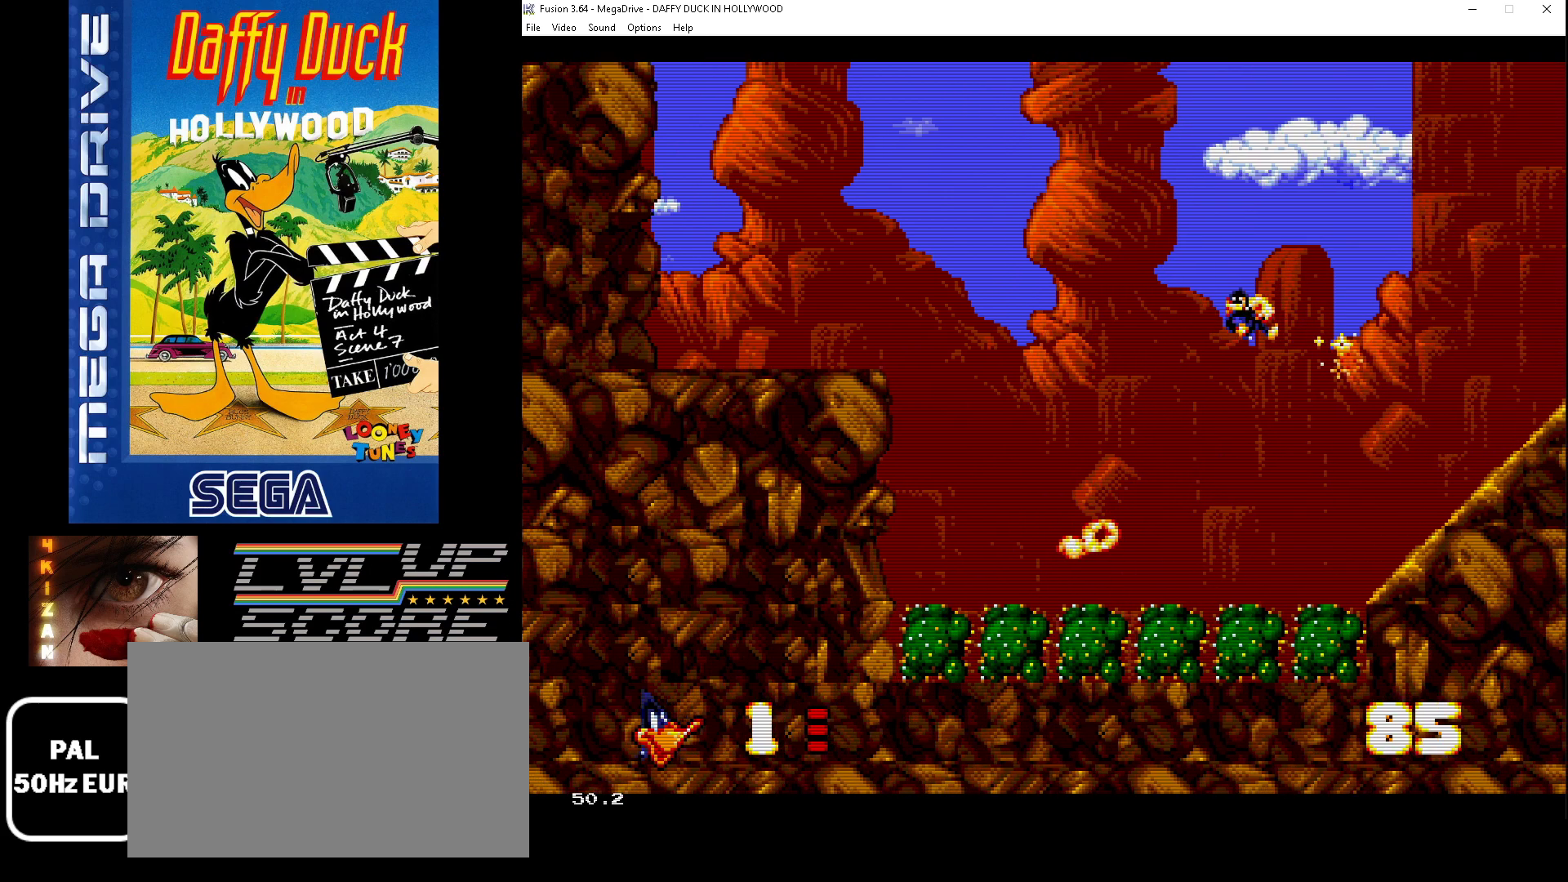
{"buttons": ["B", "DPAD_LEFT"], "events": [[67, "DPAD_LEFT", "down"], [267, "B", "down"]]}
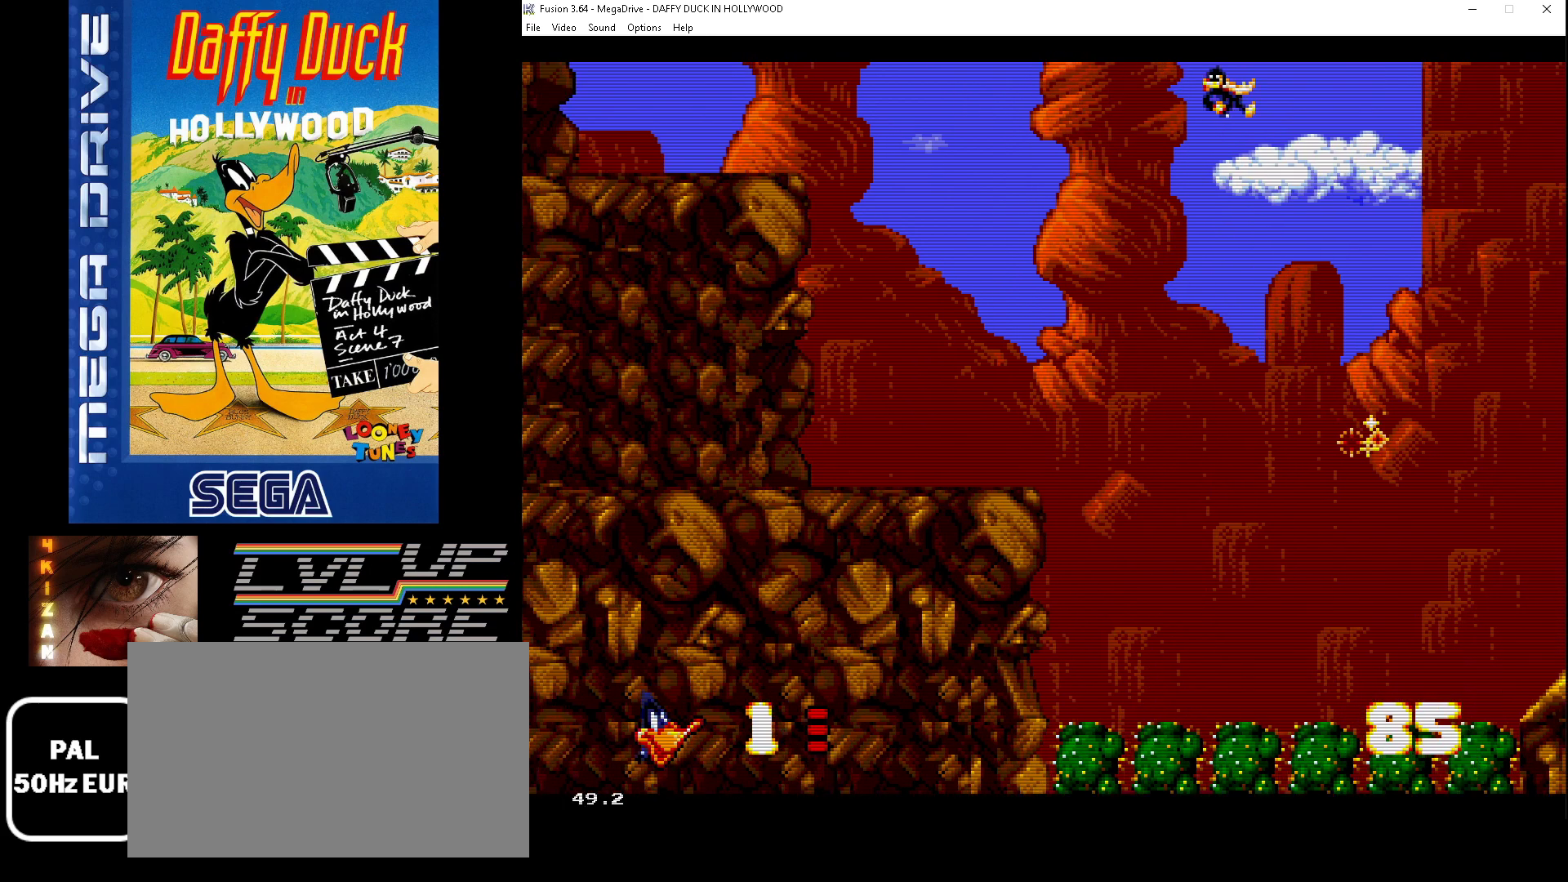
{"buttons": ["DPAD_LEFT"], "events": [[67, "B", "up"]]}
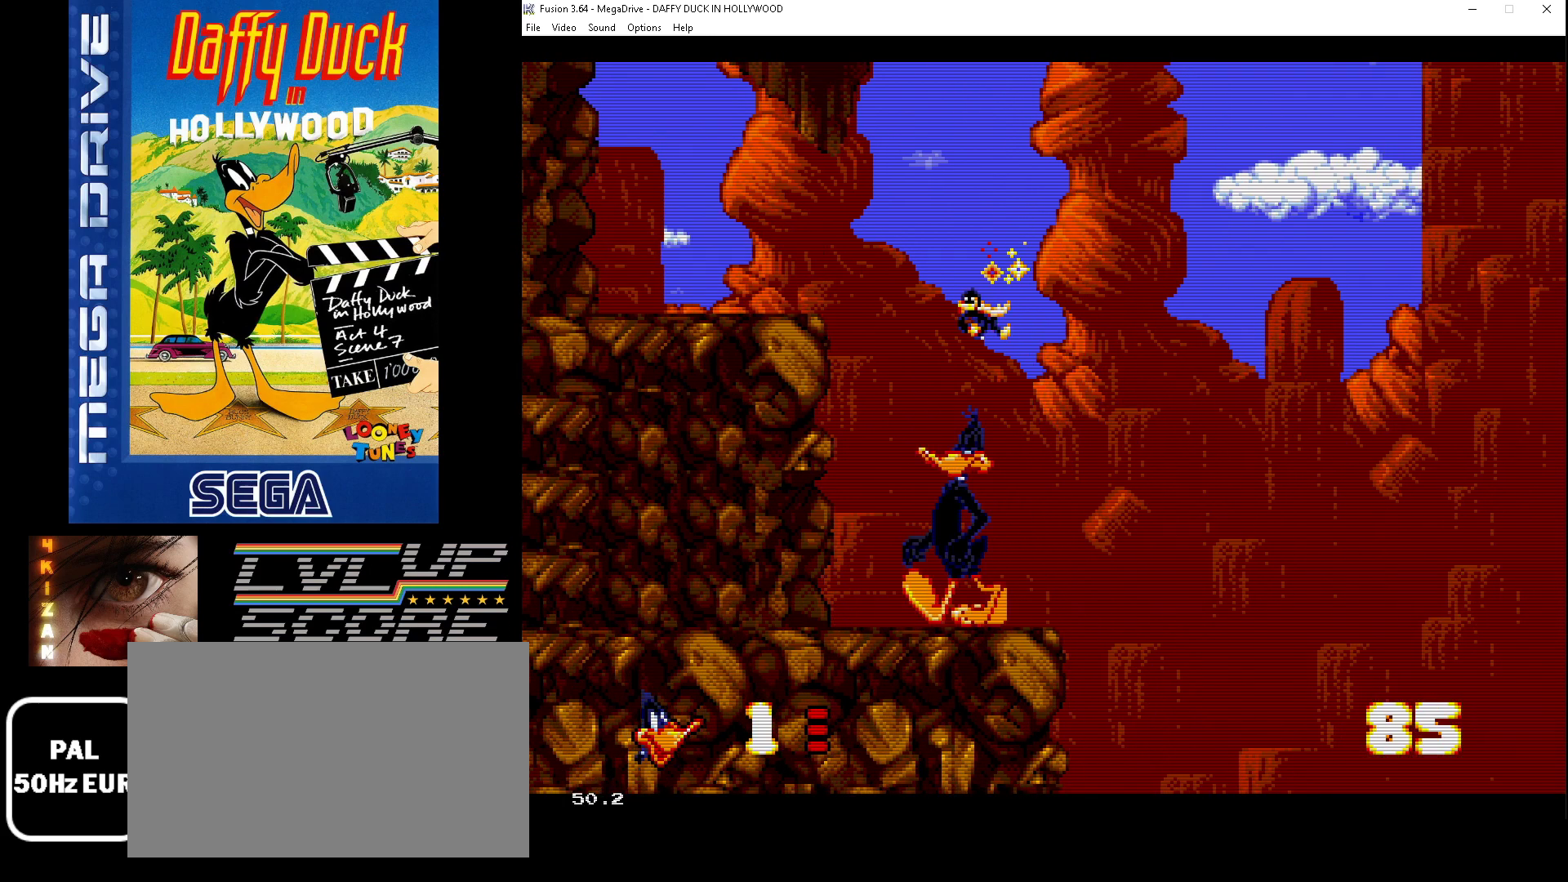
{"buttons": ["DPAD_LEFT"], "events": []}
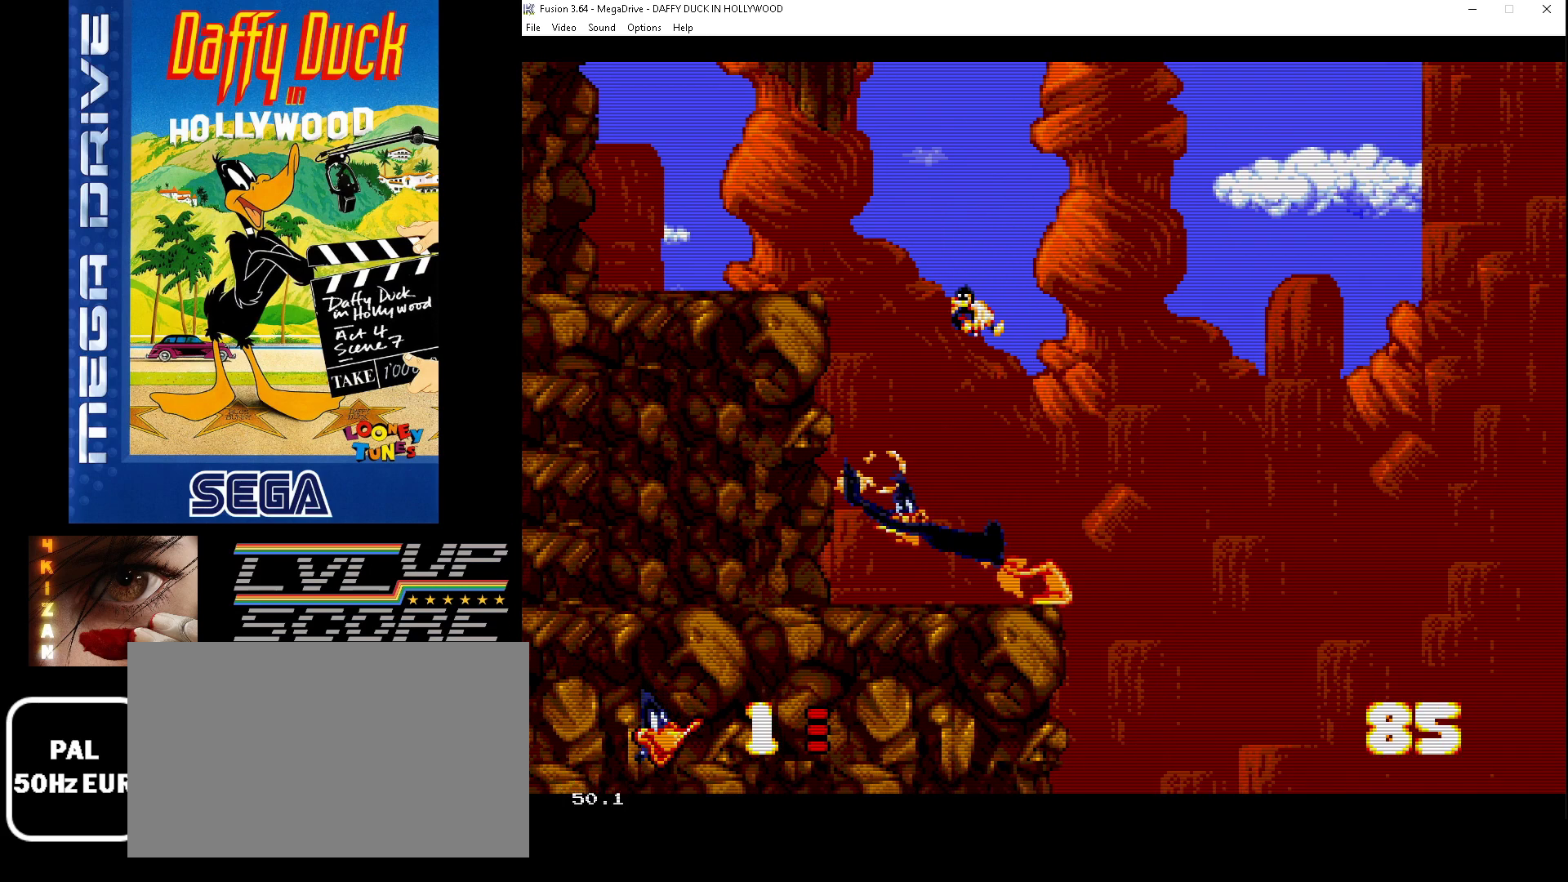
{"buttons": ["B", "DPAD_LEFT"], "events": [[133, "B", "down"]]}
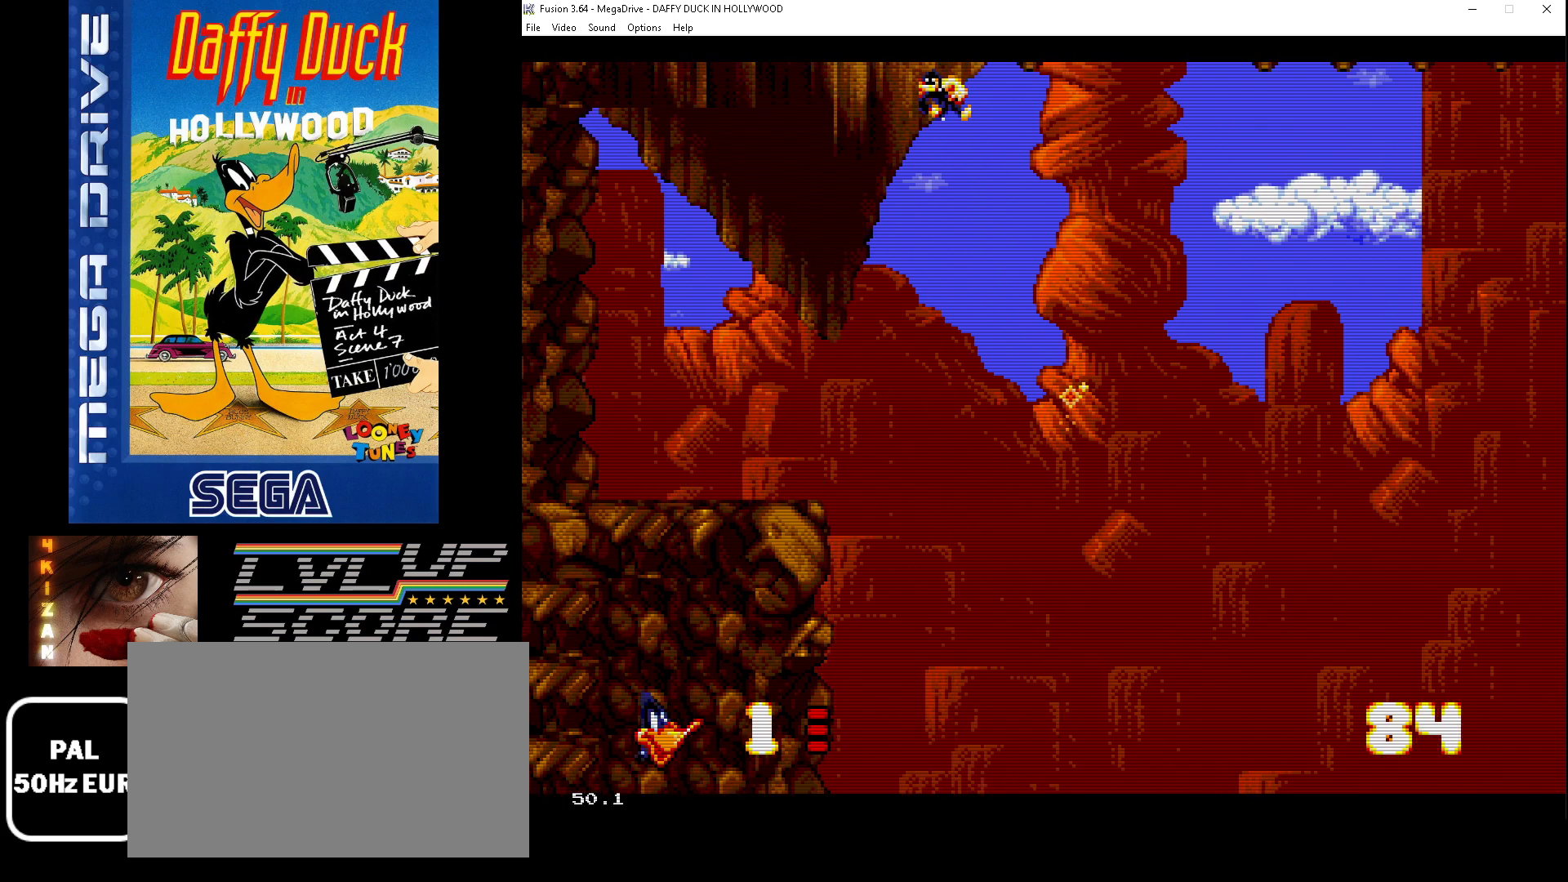
{"buttons": ["DPAD_LEFT"], "events": [[100, "B", "up"]]}
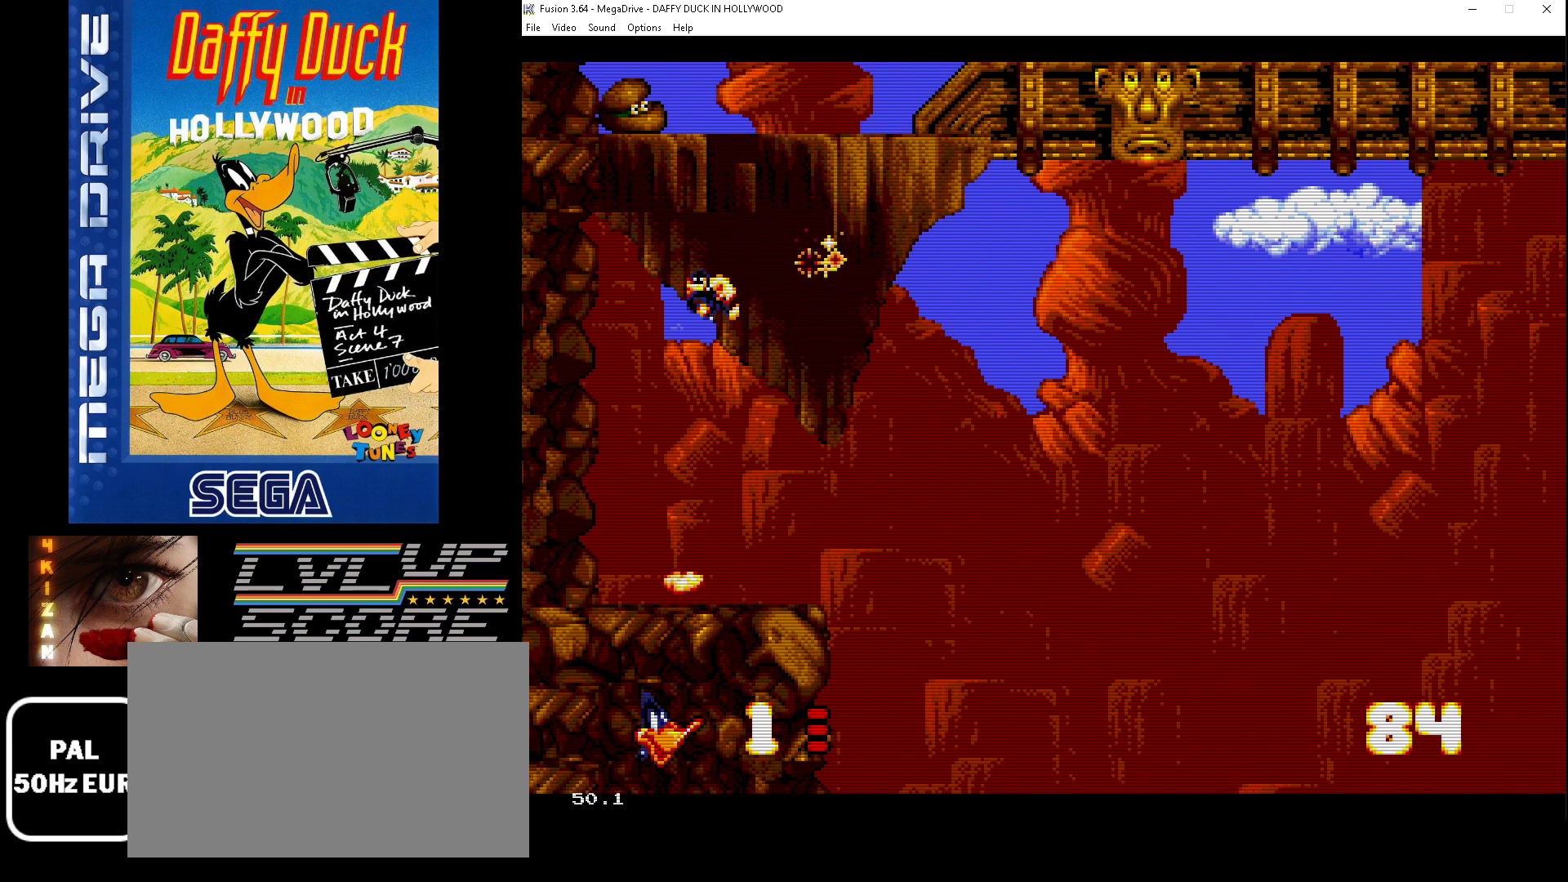
{"buttons": ["DPAD_RIGHT"], "events": [[300, "DPAD_DOWN", "down"], [367, "DPAD_LEFT", "up"], [433, "DPAD_RIGHT", "down"], [500, "DPAD_DOWN", "up"]]}
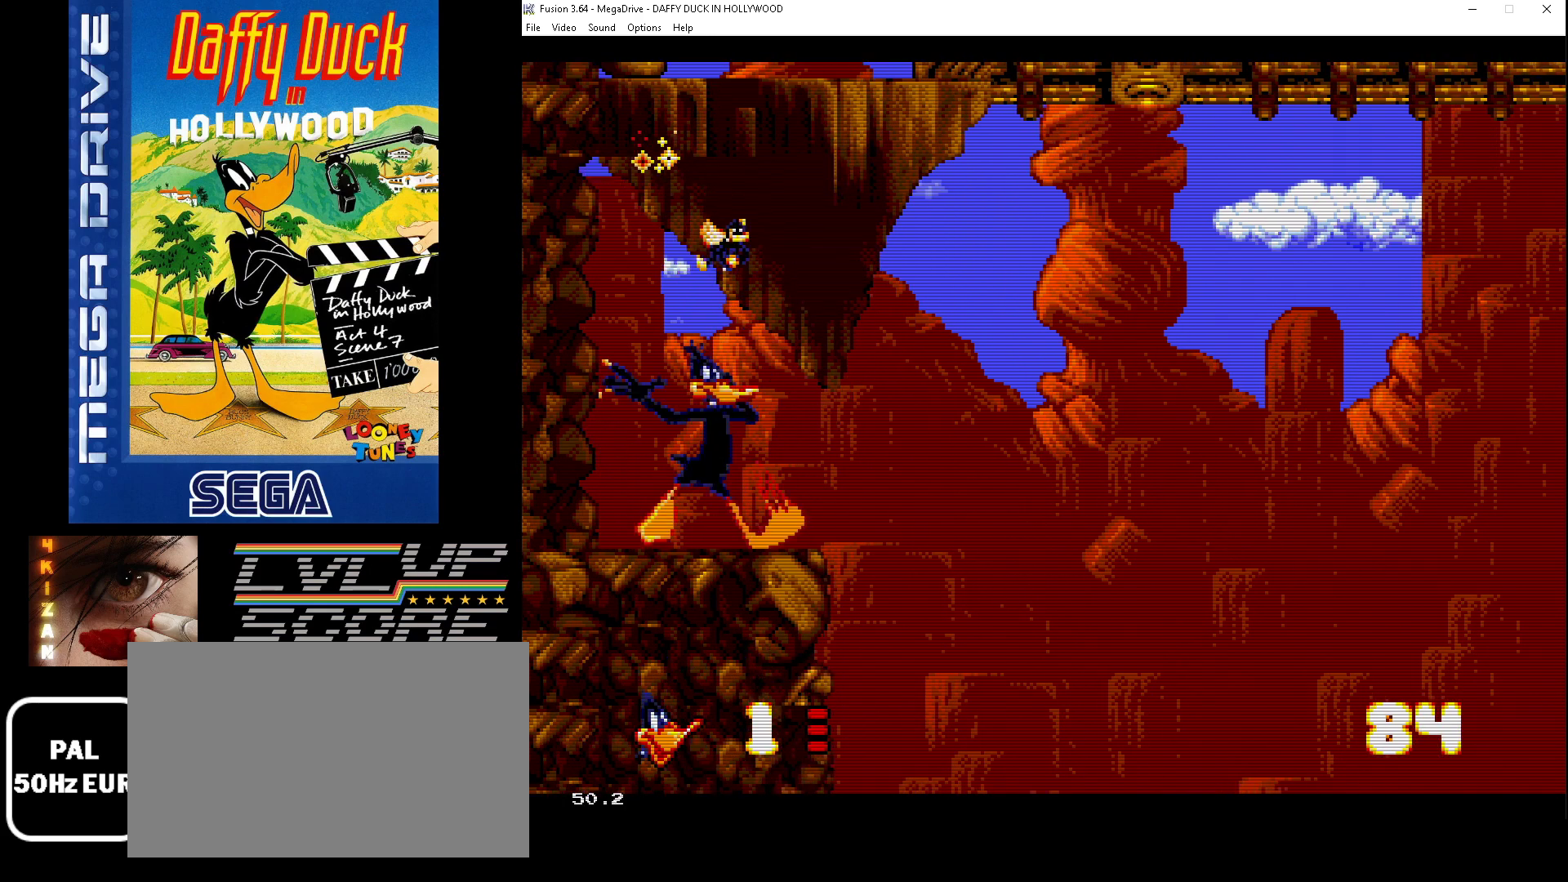
{"buttons": ["DPAD_RIGHT"], "events": []}
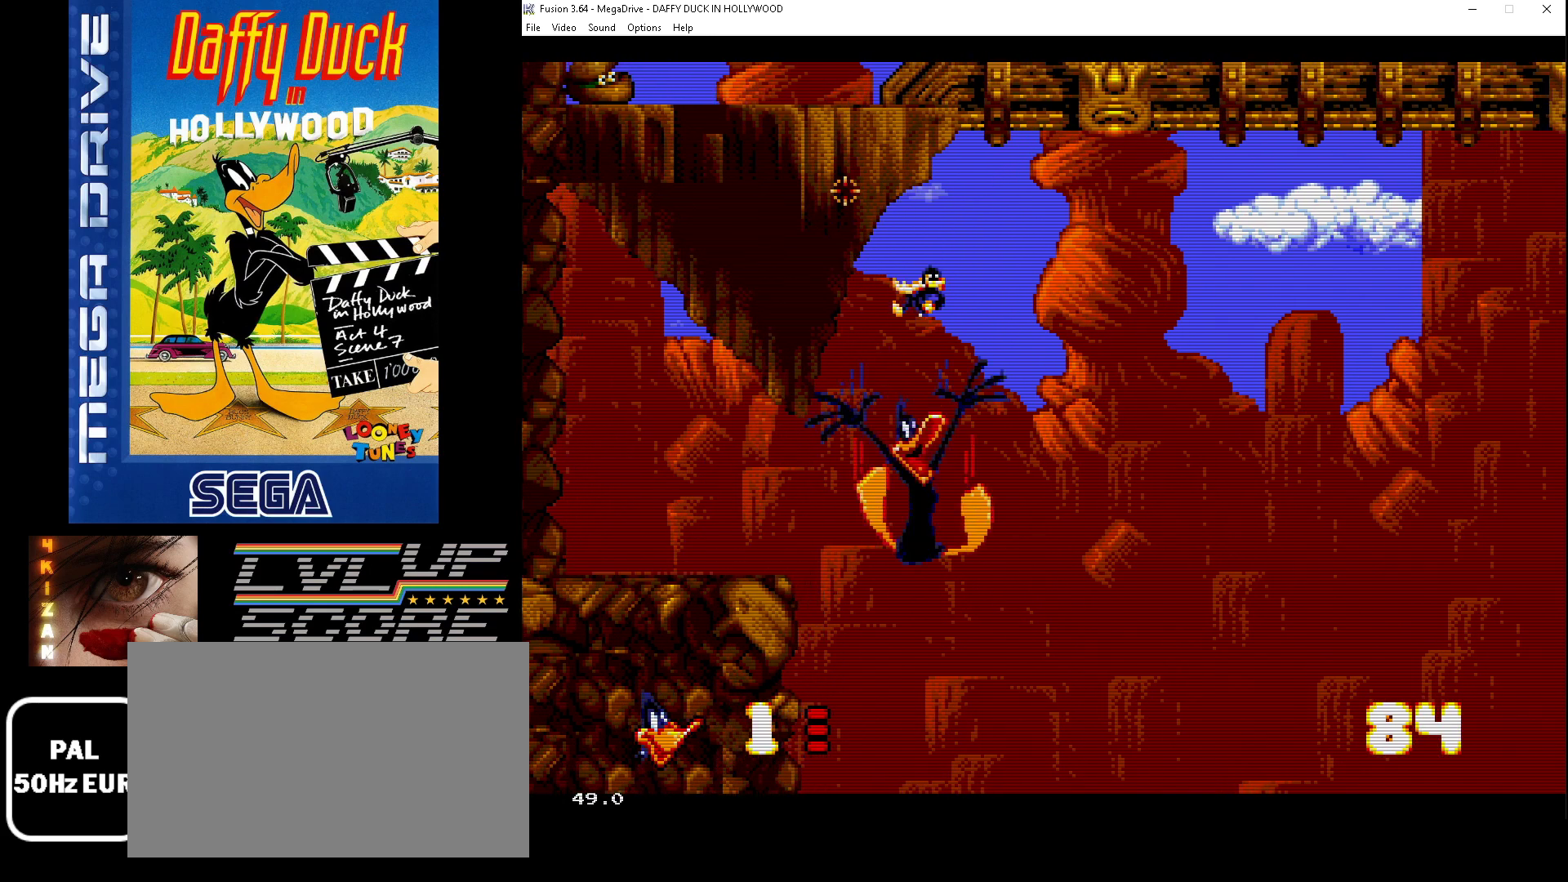
{"buttons": ["DPAD_DOWN"], "events": [[33, "DPAD_RIGHT", "up"], [67, "DPAD_LEFT", "down"], [333, "DPAD_DOWN", "down"], [400, "DPAD_LEFT", "up"]]}
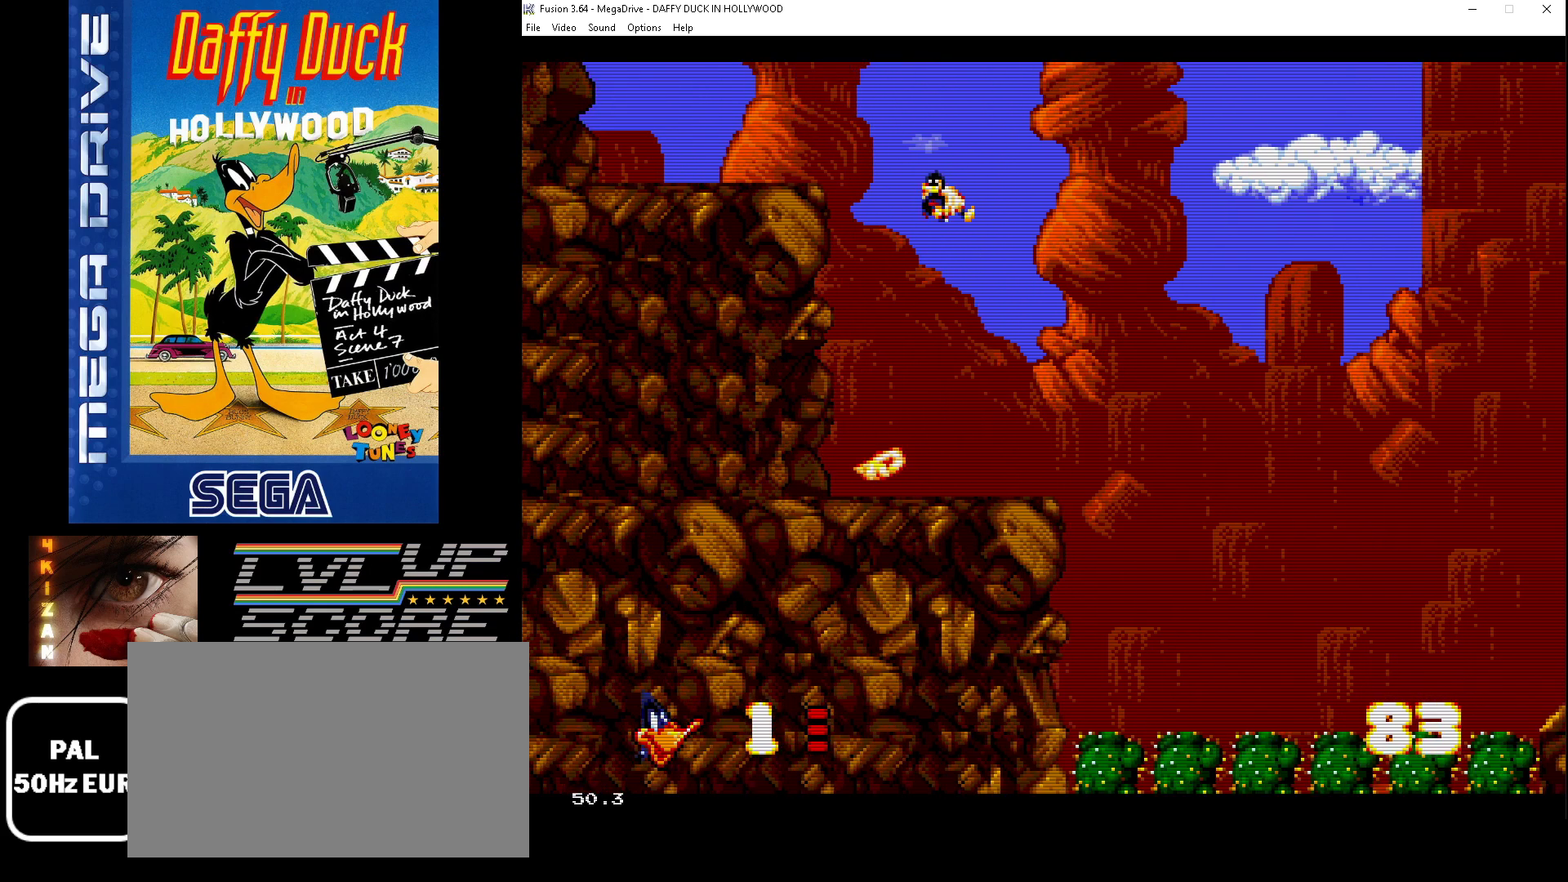
{"buttons": ["DPAD_DOWN", "DPAD_LEFT"], "events": [[33, "DPAD_LEFT", "down"]]}
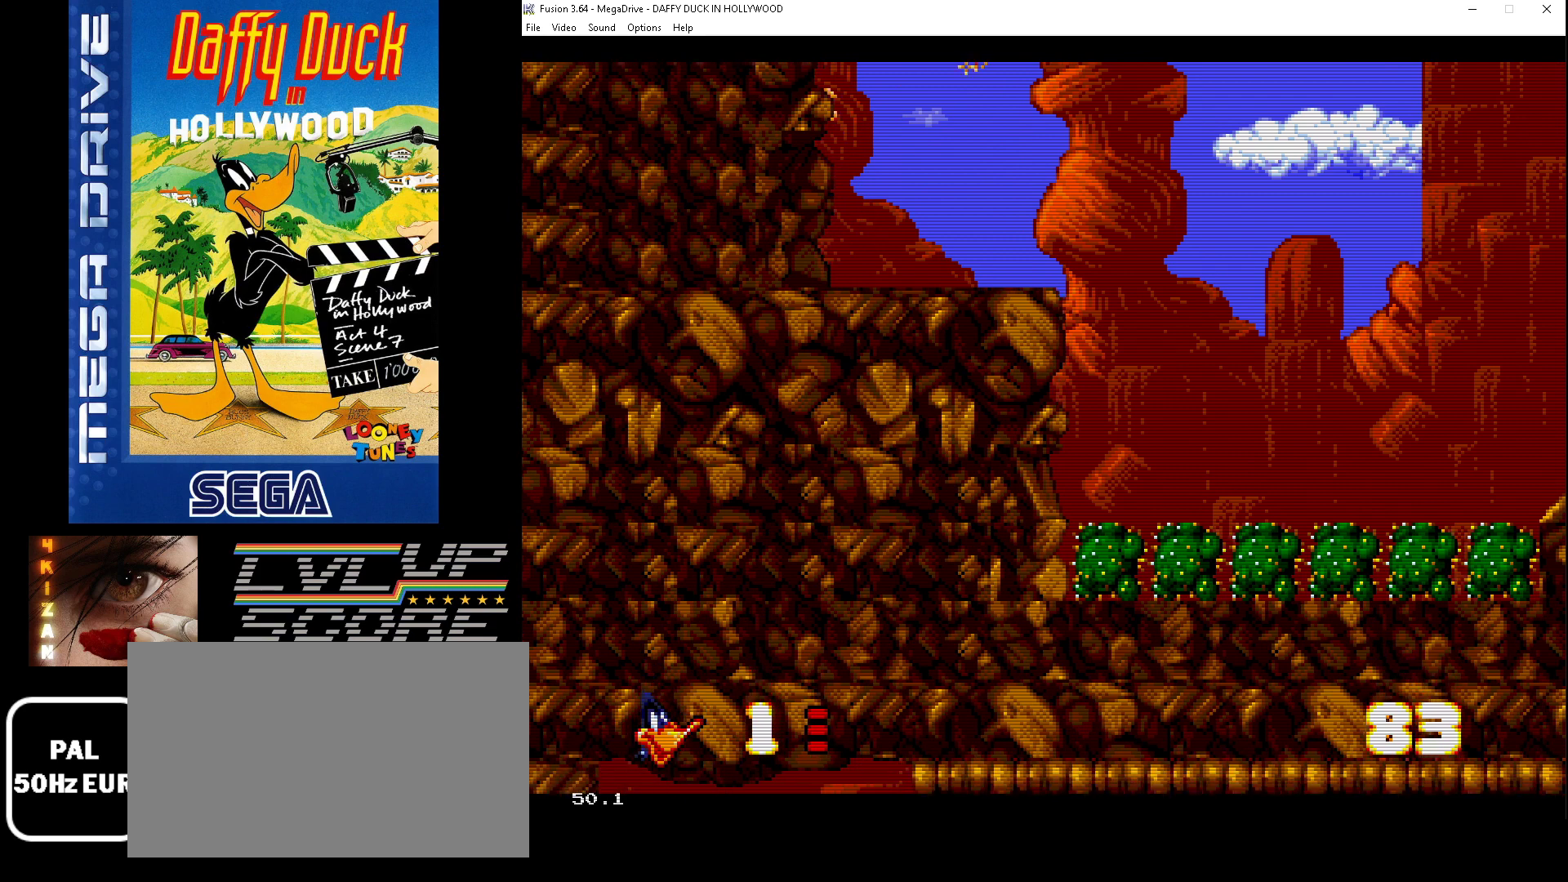
{"buttons": ["DPAD_LEFT"], "events": [[500, "DPAD_DOWN", "up"]]}
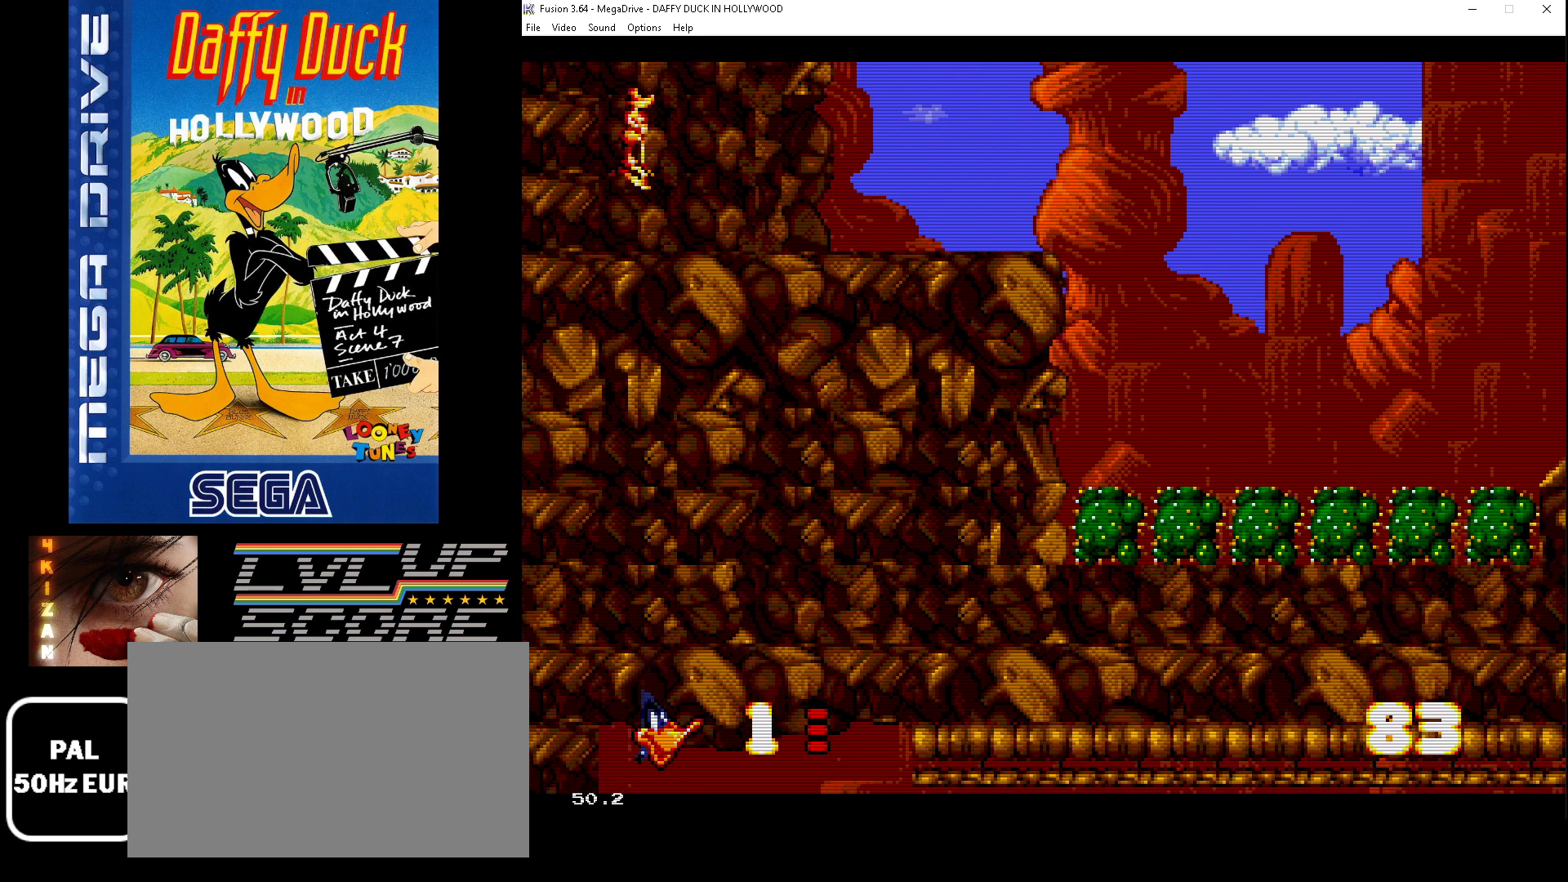
{"buttons": [], "events": [[467, "DPAD_LEFT", "up"]]}
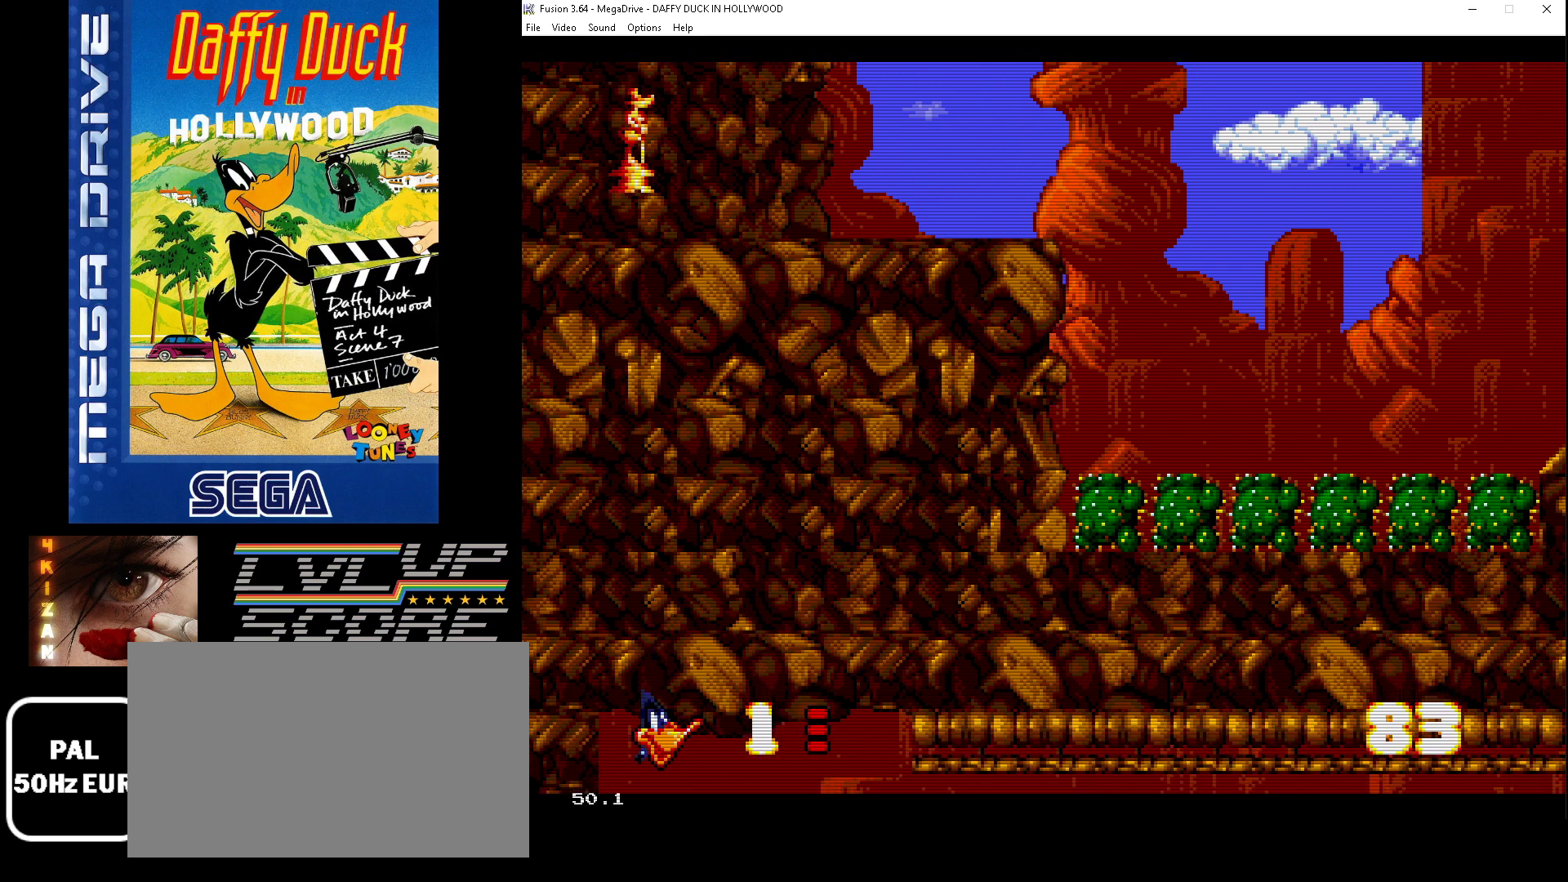
{"buttons": ["DPAD_RIGHT"], "events": [[133, "DPAD_RIGHT", "down"]]}
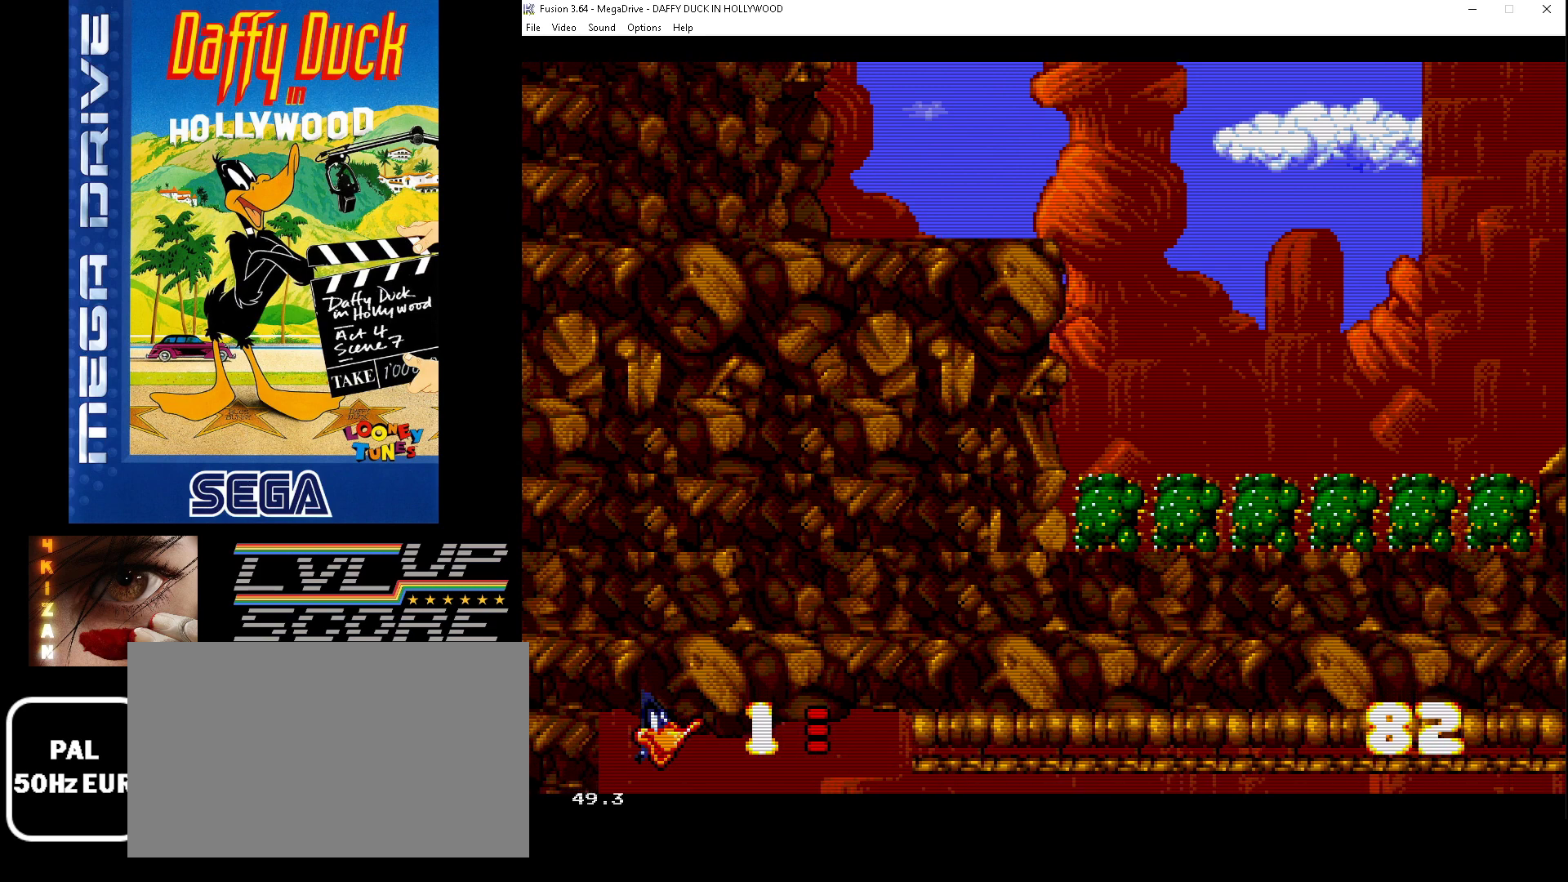
{"buttons": ["DPAD_RIGHT"], "events": []}